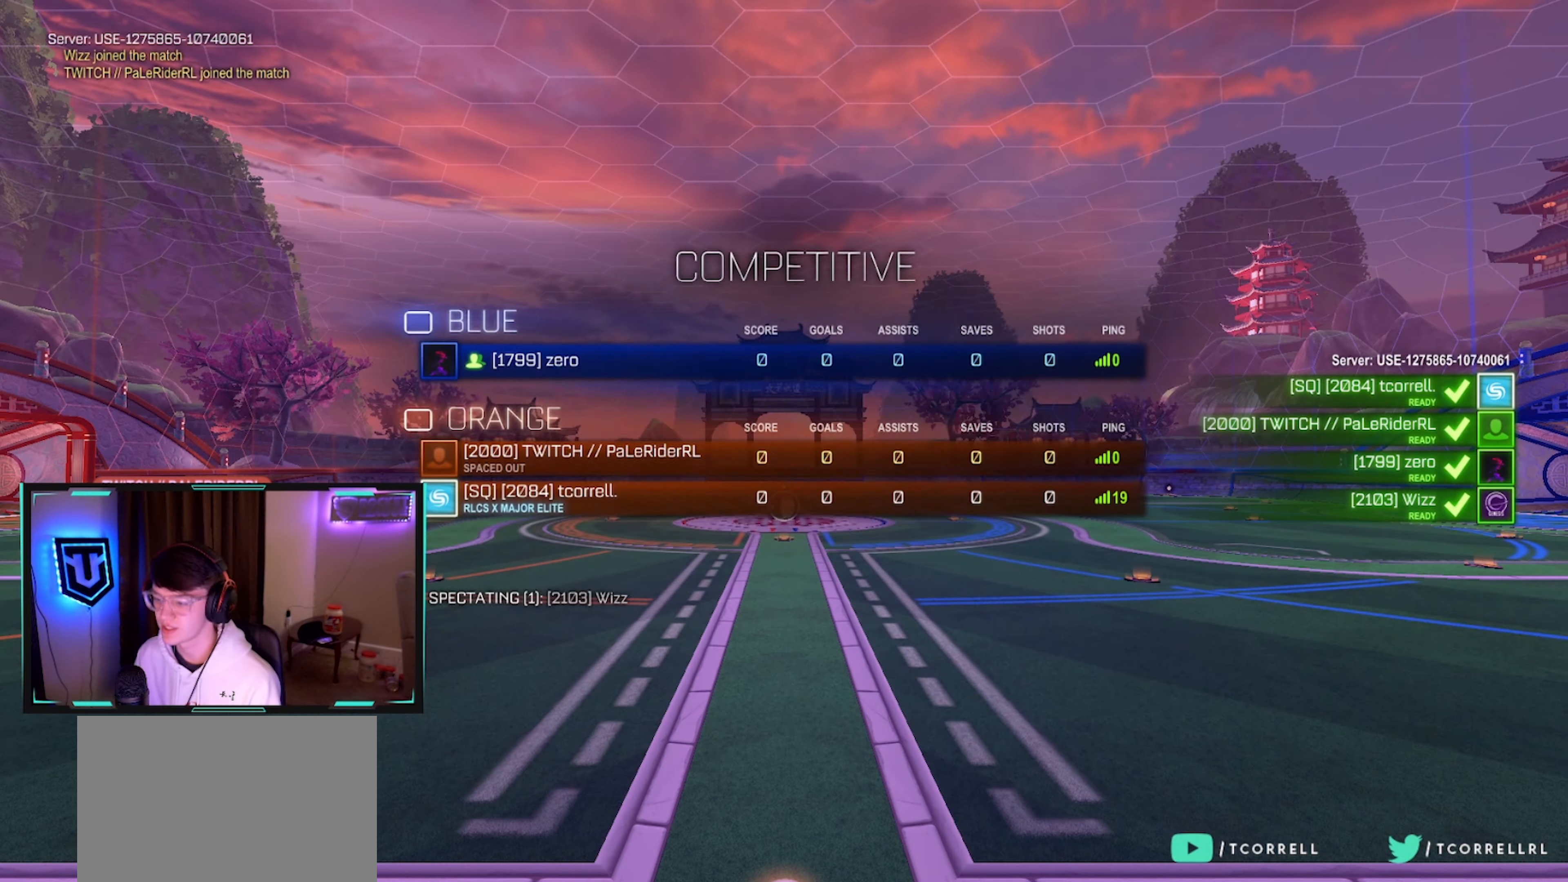
Gameplay with a controller (PlayStation layout); each line is a JSON object with the inputs held at the frame after it. "events" lists button and stick changes between this image and that frame as [ms after this image, input, new state], when the widget could be followed in between.
{"buttons": ["SELECT"], "left_stick": "center", "right_stick": "center", "events": []}
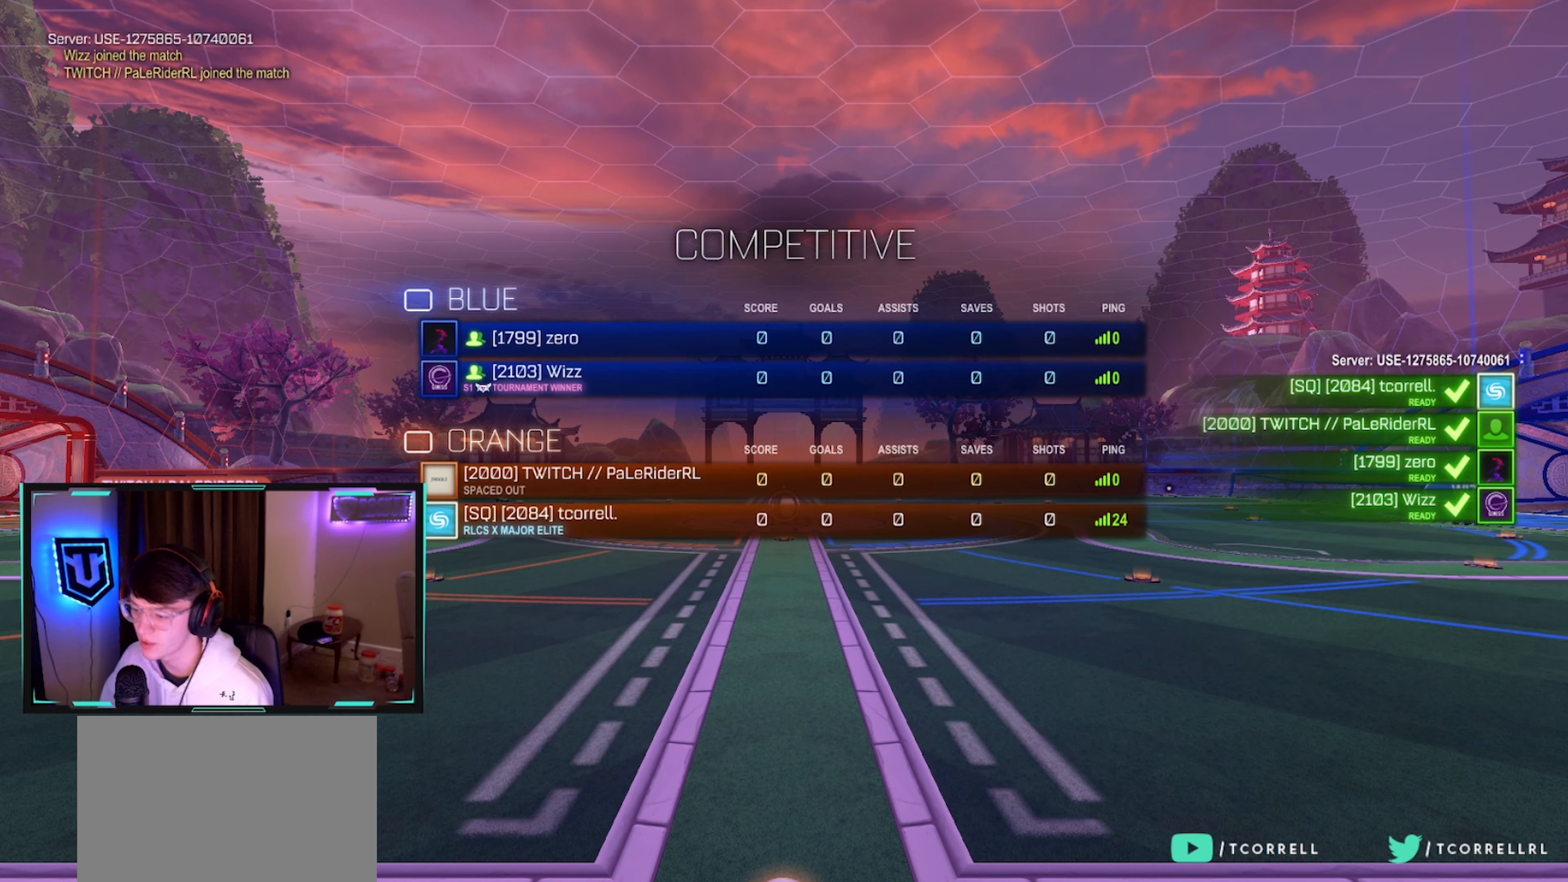
{"buttons": ["SELECT"], "left_stick": "center", "right_stick": "center", "events": []}
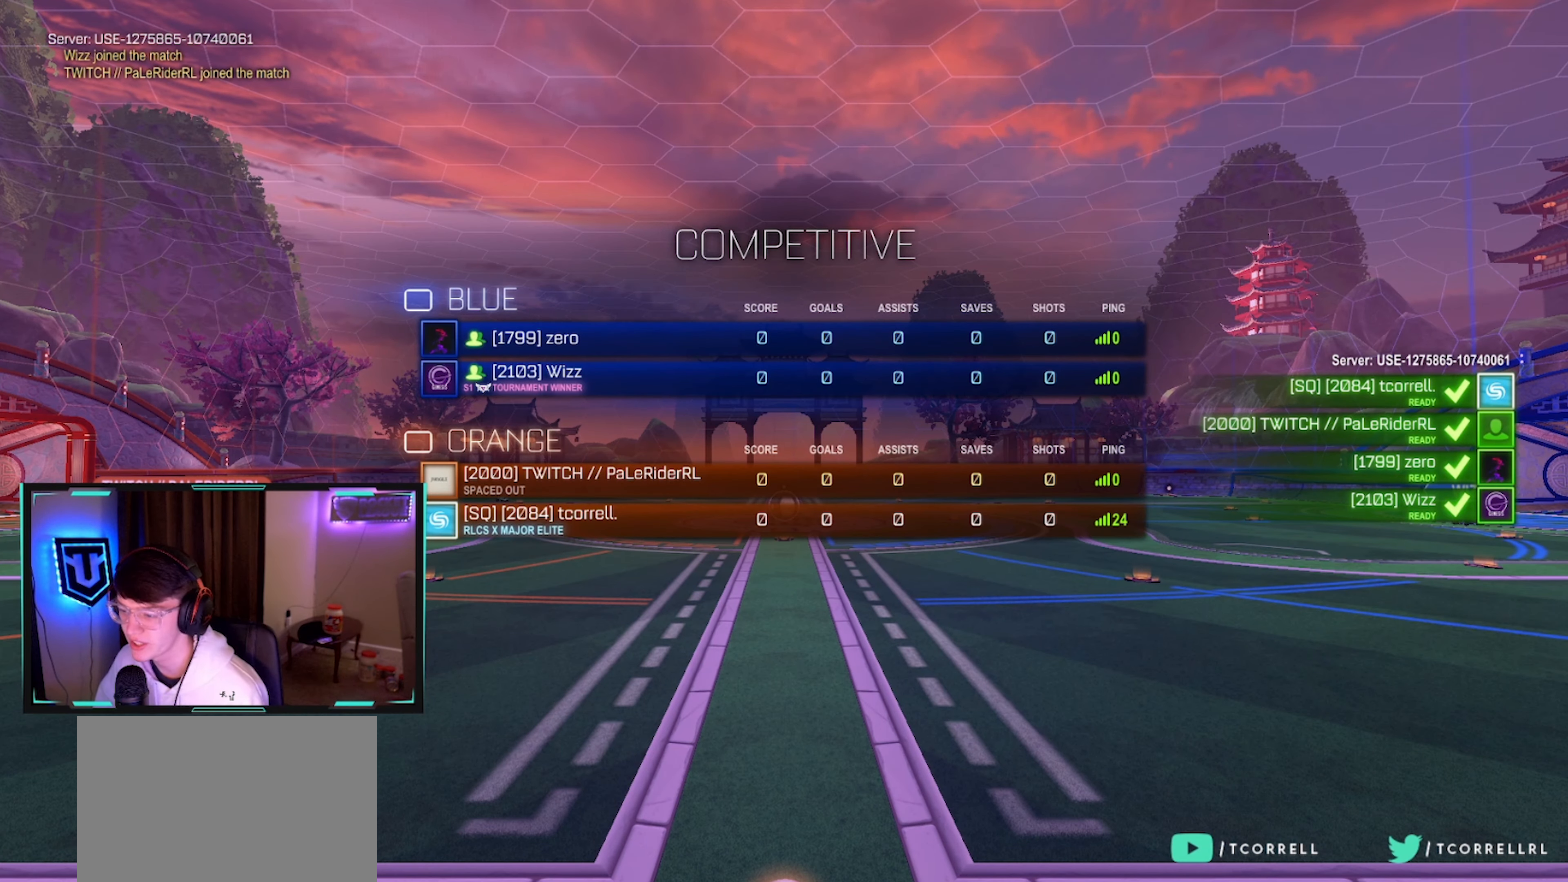
{"buttons": ["SELECT"], "left_stick": "center", "right_stick": "center", "events": []}
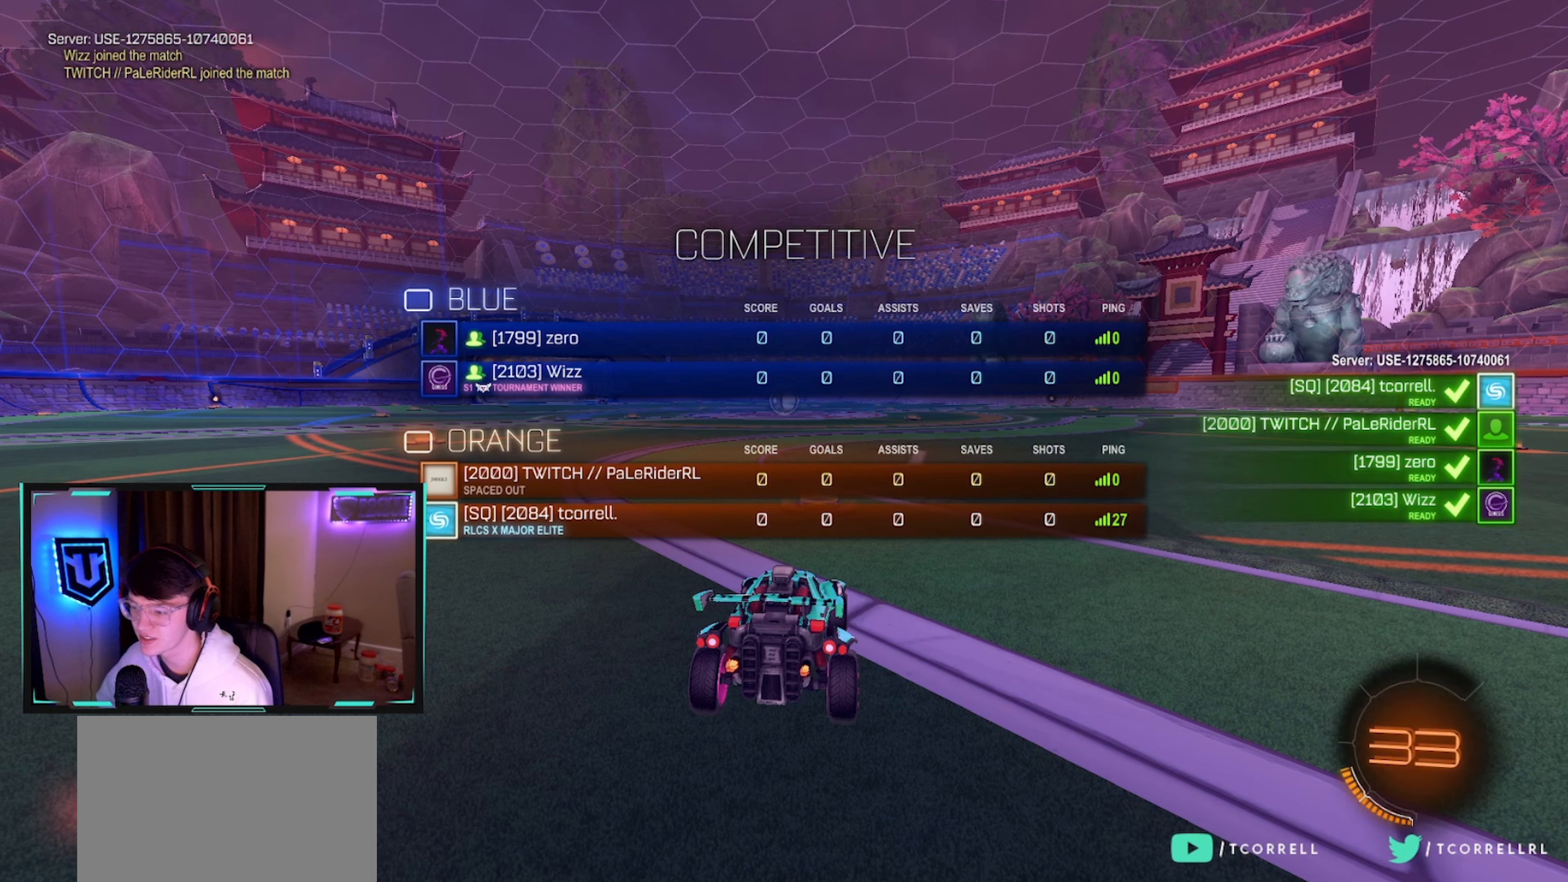
{"buttons": ["SELECT"], "left_stick": "center", "right_stick": "center", "events": []}
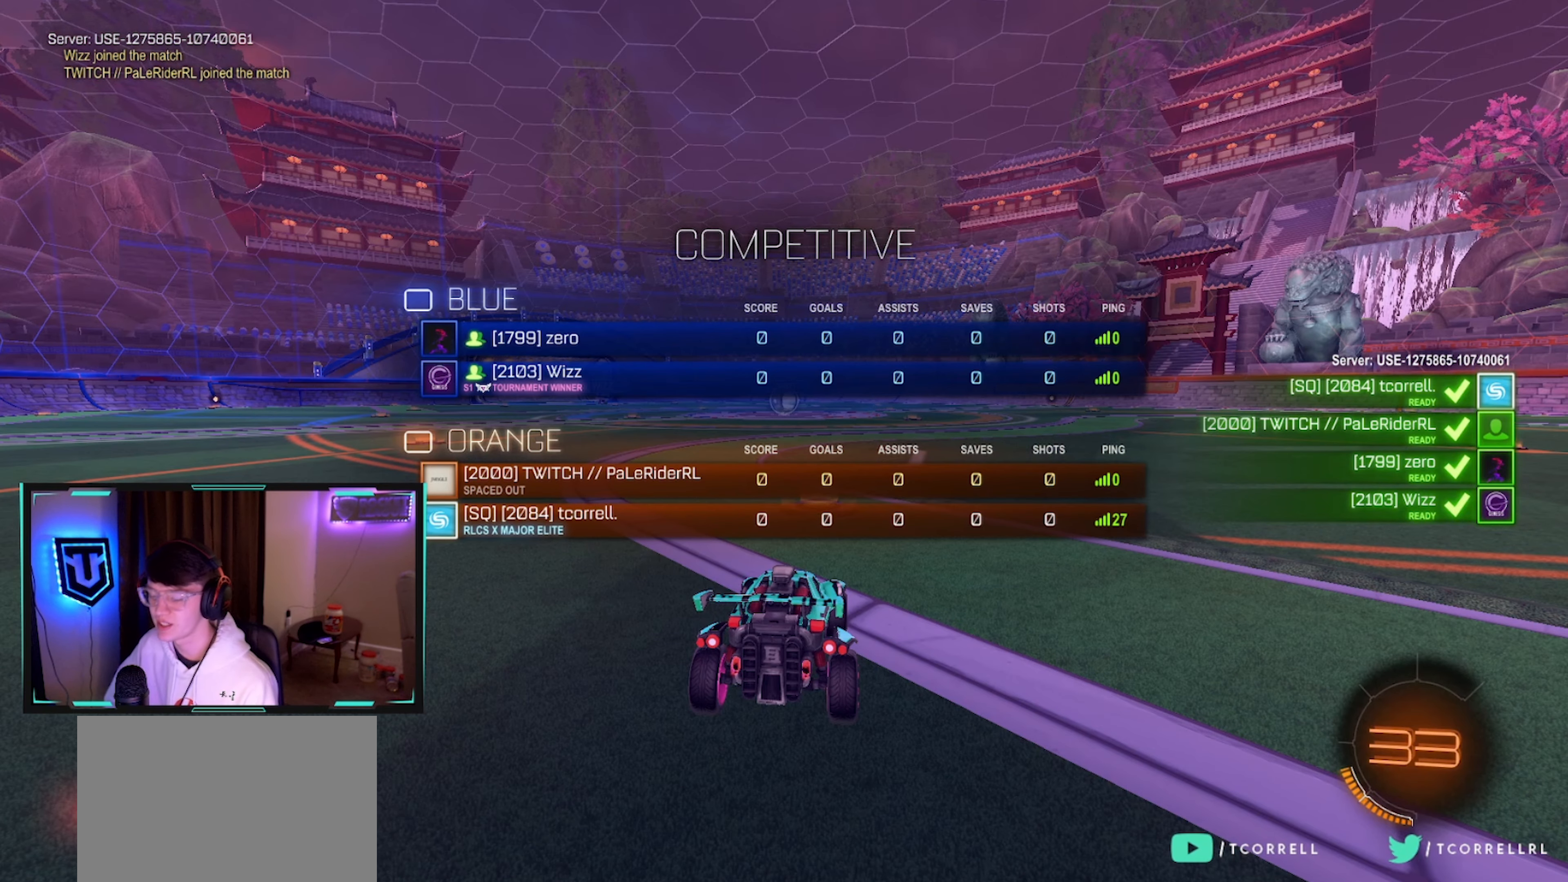
{"buttons": ["R2"], "left_stick": "center", "right_stick": "center", "events": [[433, "R2", "down"], [433, "SELECT", "up"], [433, "right_stick", "up-left"], [500, "right_stick", "center"]]}
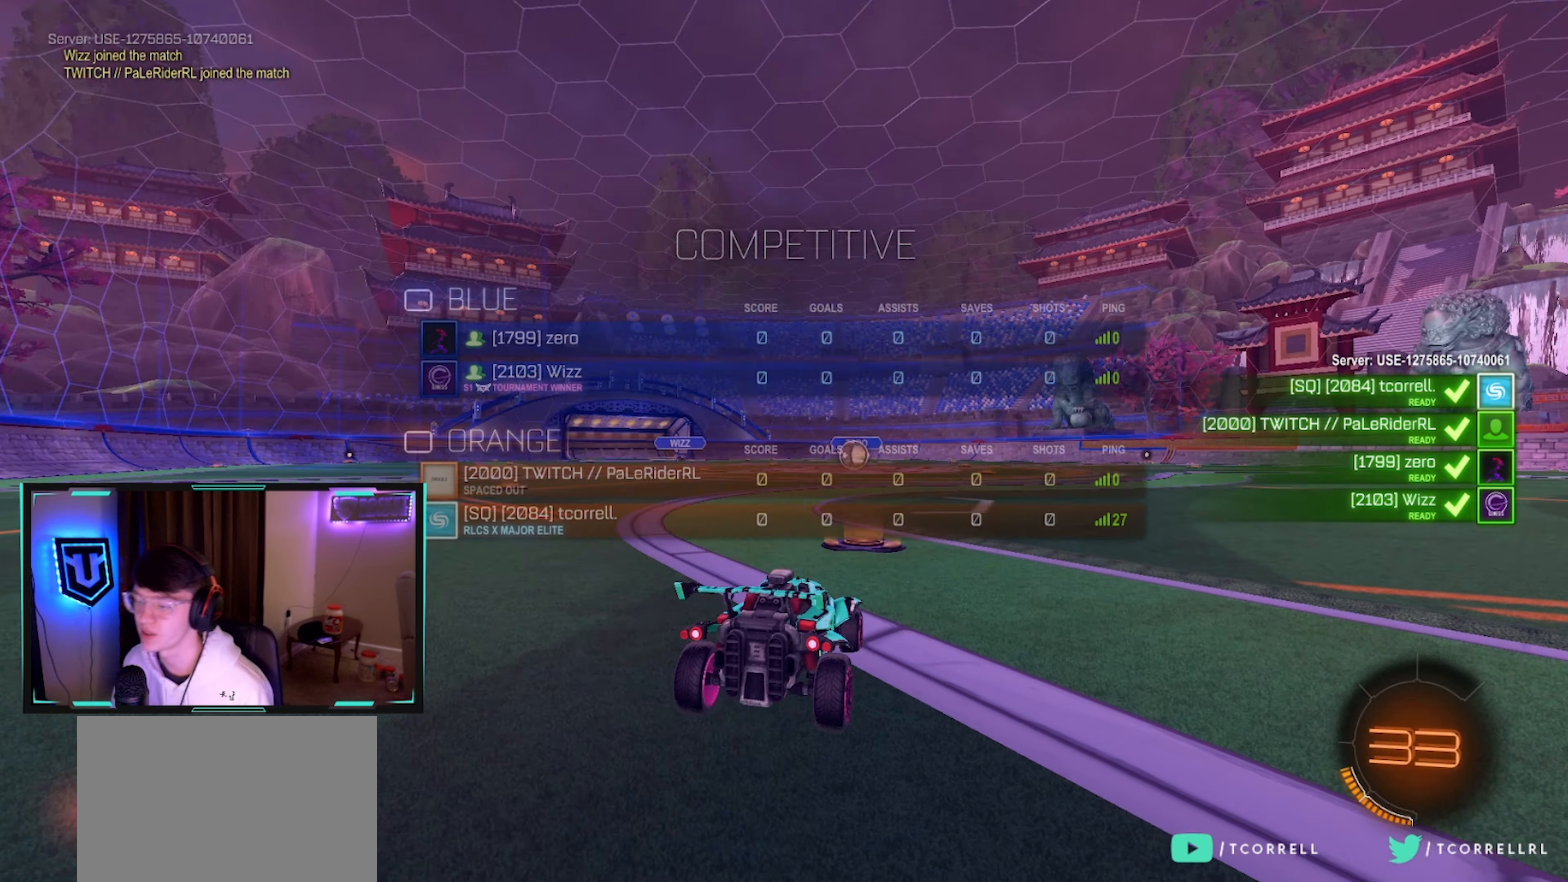
{"buttons": ["R2"], "left_stick": "up-left", "right_stick": "center", "events": [[150, "left_stick", "down-left"], [333, "right_stick", "right"], [450, "right_stick", "center"], [500, "left_stick", "up-left"]]}
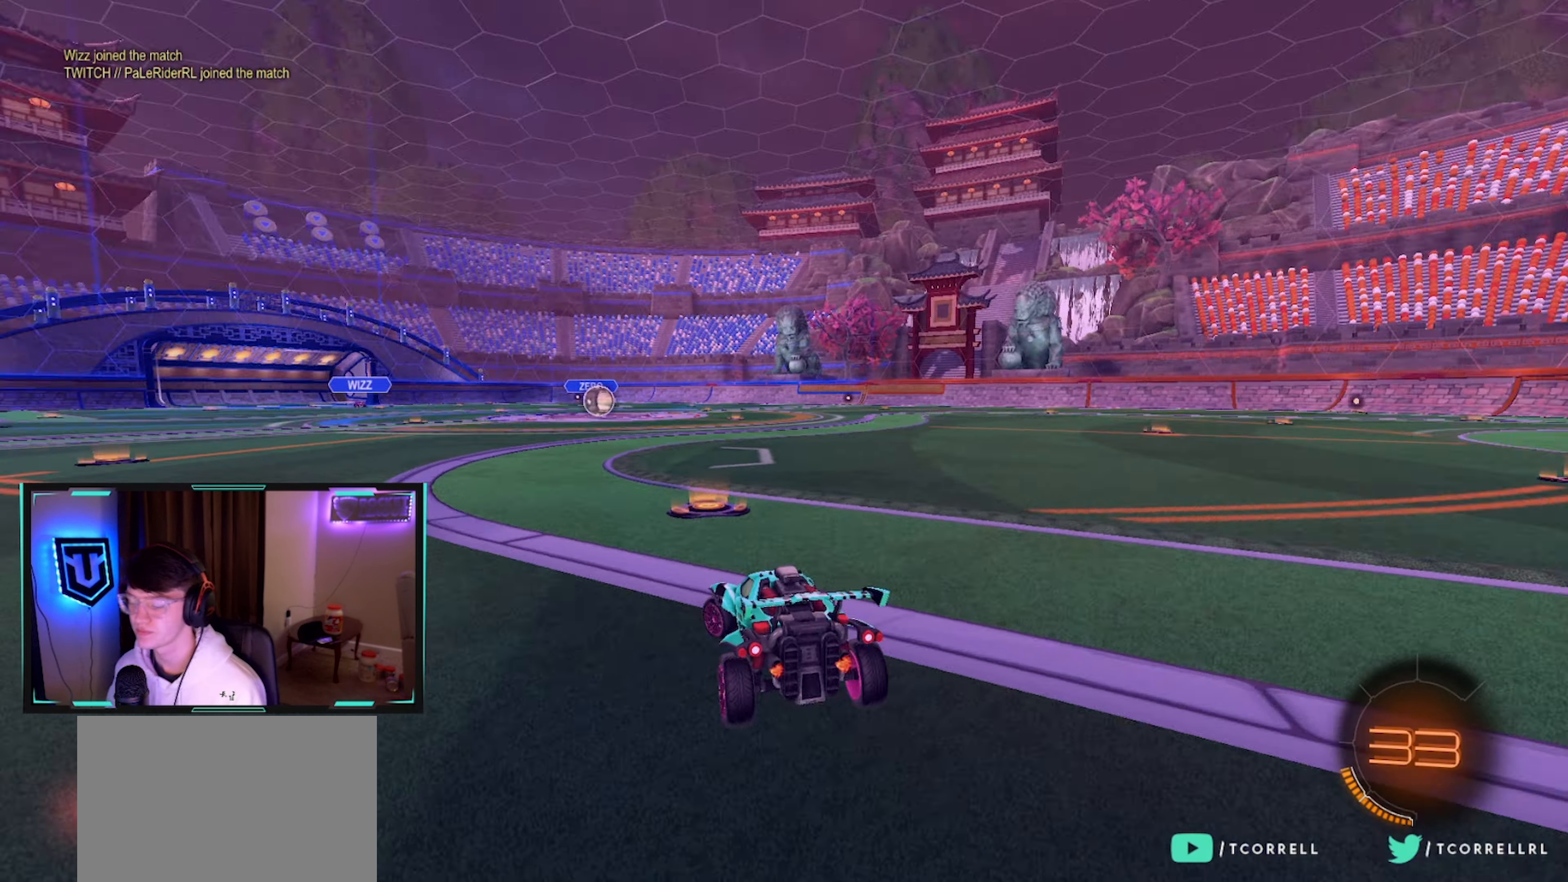
{"buttons": ["R2", "SELECT"], "left_stick": "center", "right_stick": "center", "events": [[100, "left_stick", "center"], [300, "SELECT", "down"]]}
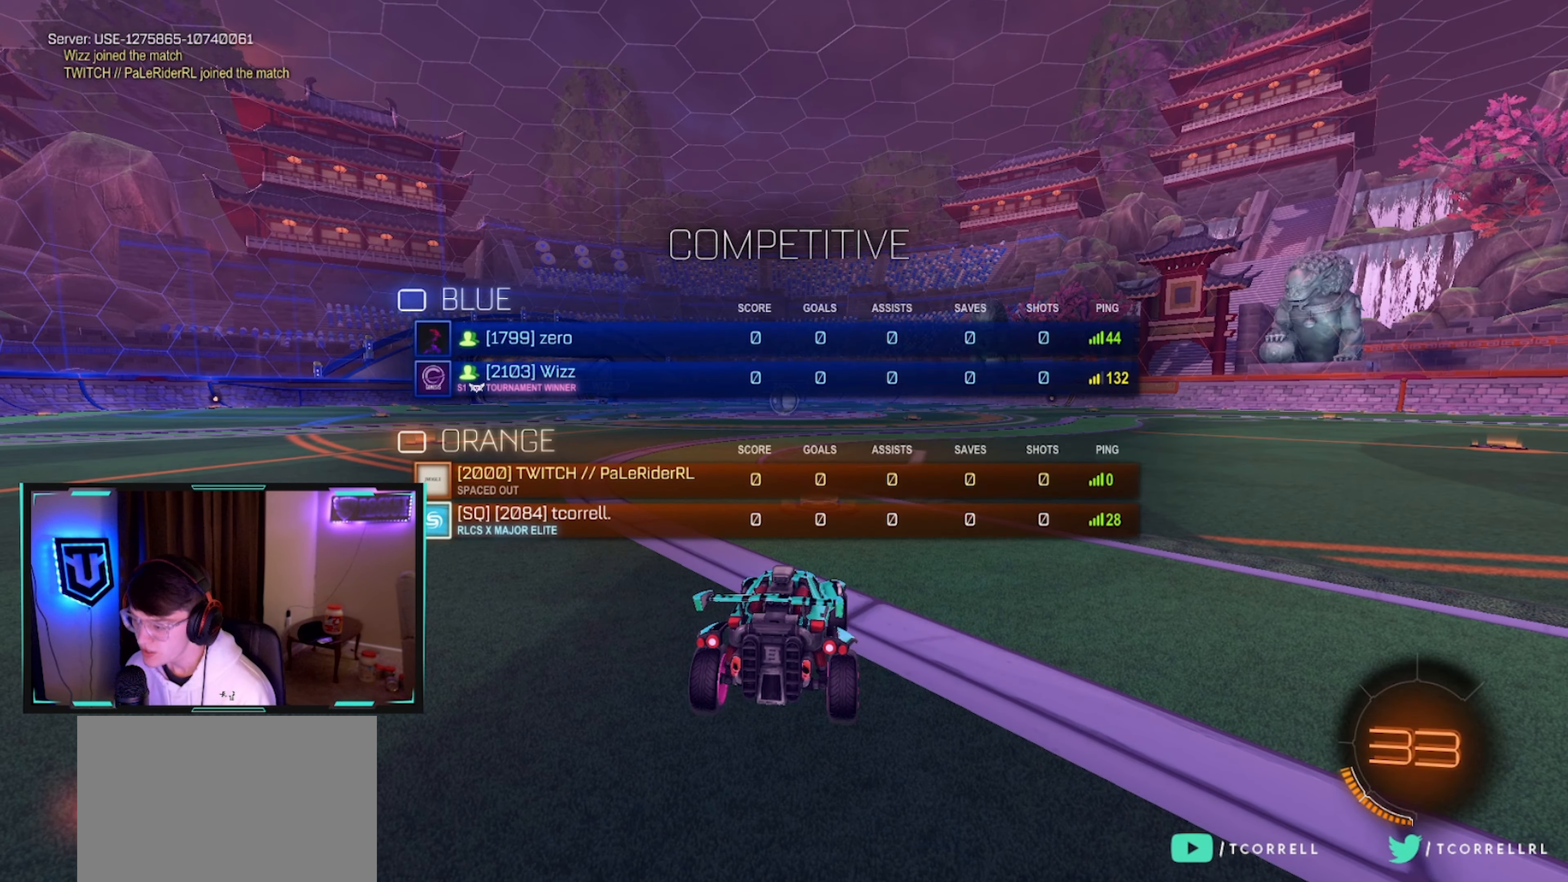
{"buttons": ["R2", "SELECT"], "left_stick": "center", "right_stick": "right", "events": [[283, "right_stick", "right"]]}
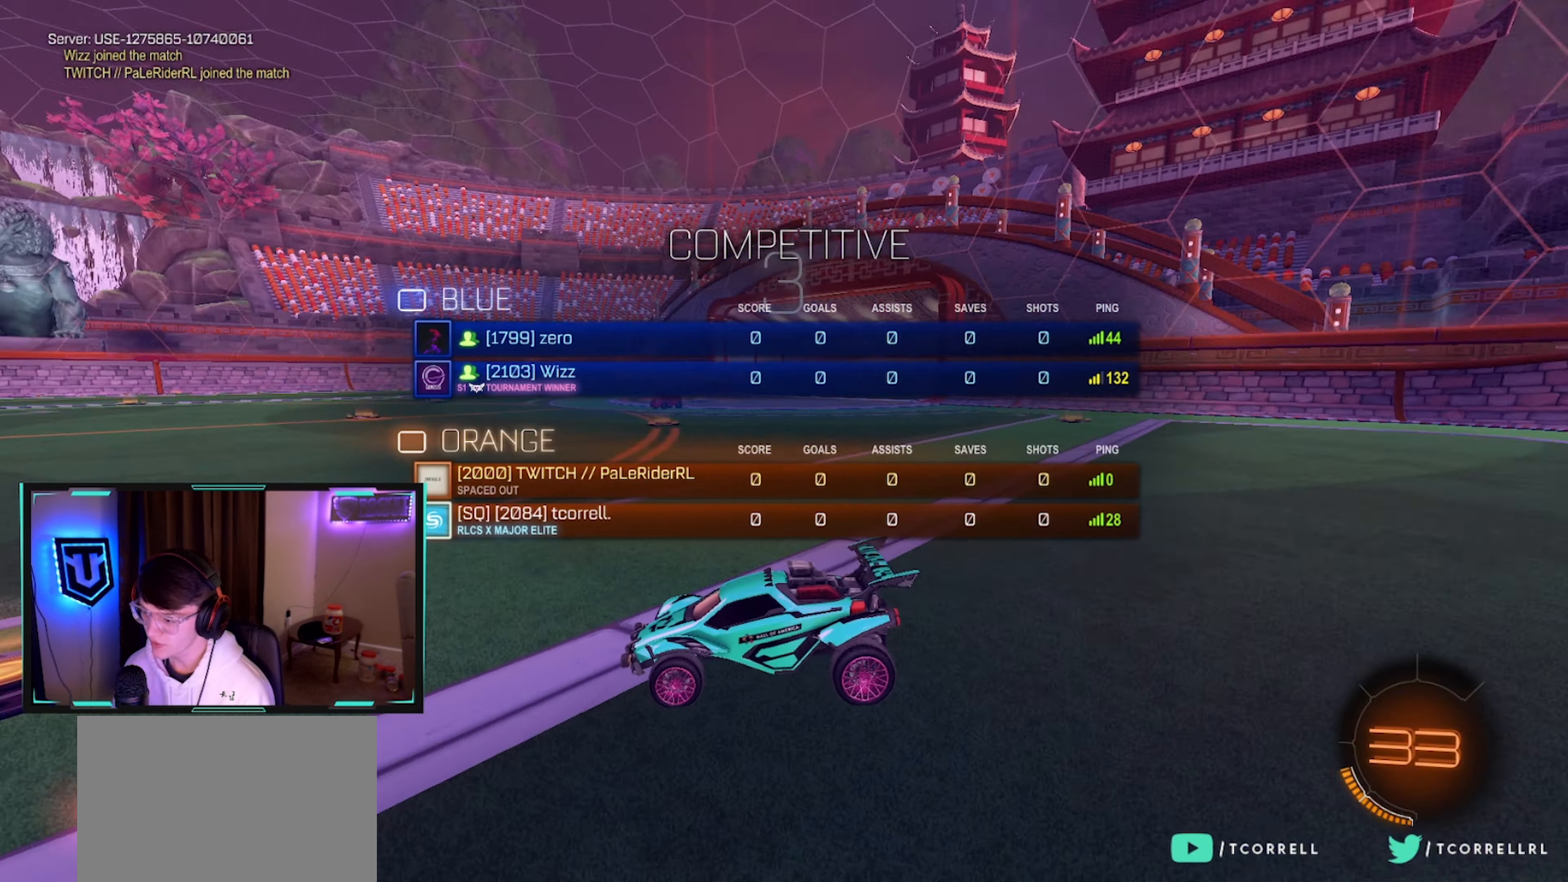
{"buttons": ["R2"], "left_stick": "center", "right_stick": "right", "events": [[383, "SELECT", "up"]]}
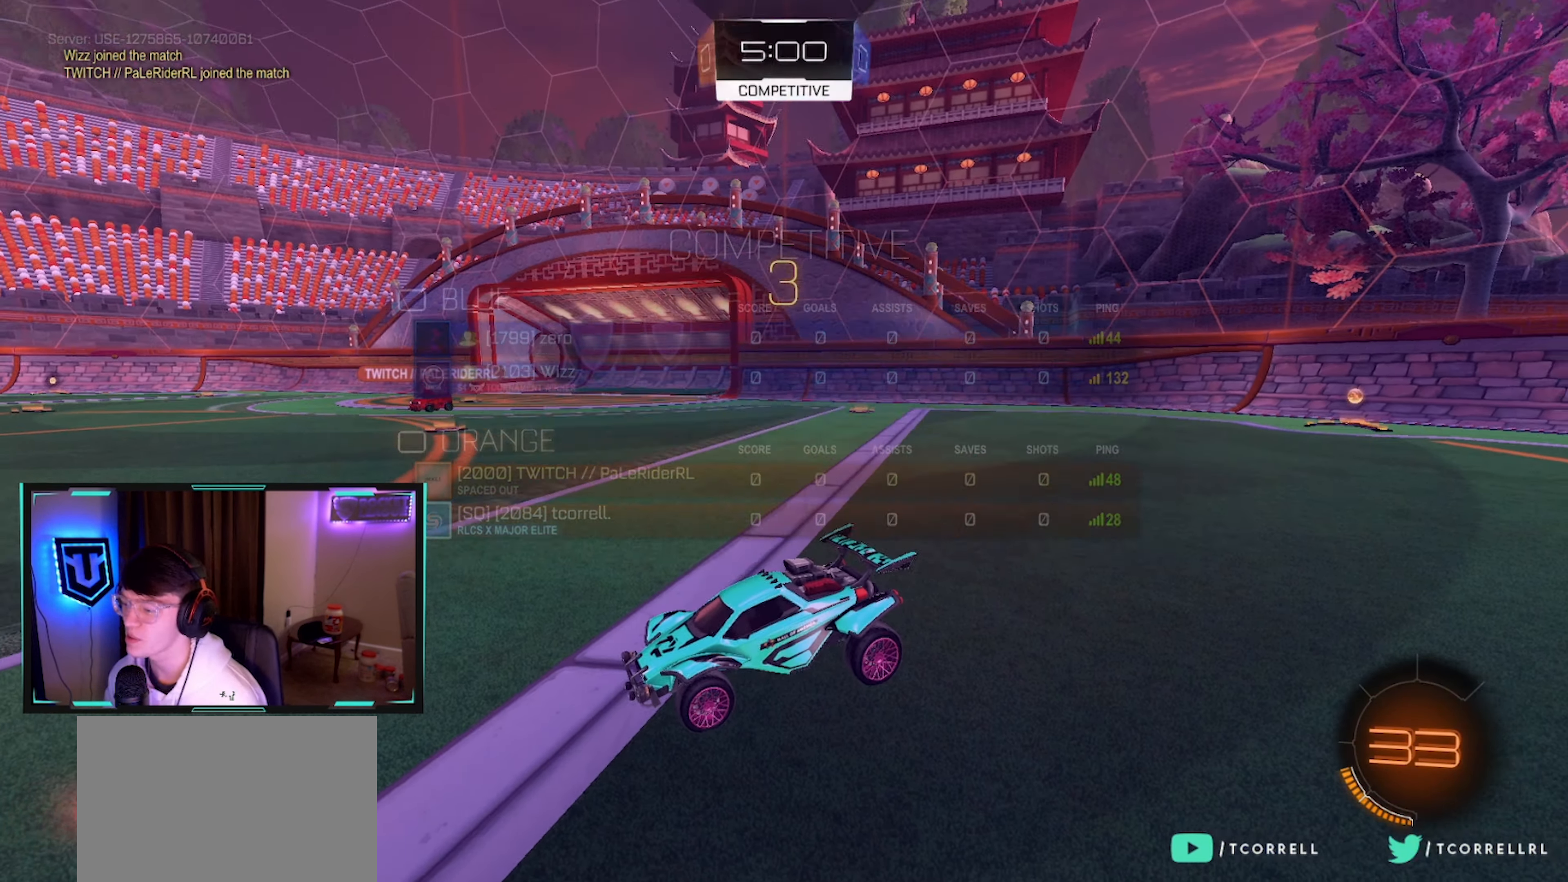
{"buttons": ["CIRCLE", "R2"], "left_stick": "down-right", "right_stick": "center", "events": [[67, "left_stick", "down-left"], [250, "right_stick", "center"], [300, "left_stick", "up-left"], [367, "left_stick", "up-right"], [417, "CIRCLE", "down"], [467, "left_stick", "down-right"]]}
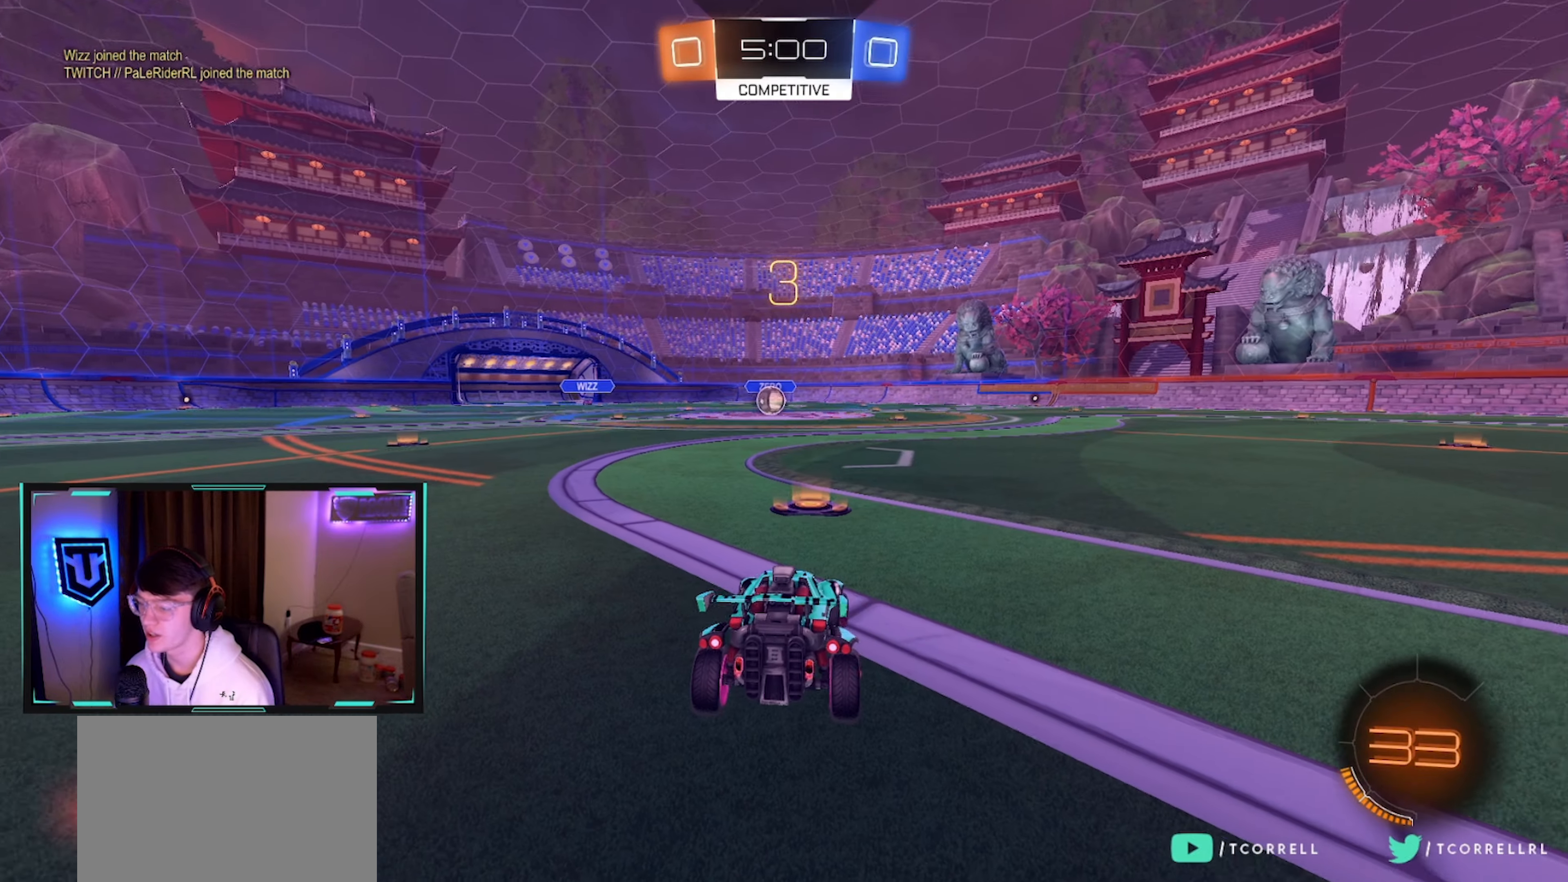
{"buttons": ["CIRCLE", "R2"], "left_stick": "up", "right_stick": "center", "events": [[34, "left_stick", "down-left"], [134, "left_stick", "up-left"], [184, "left_stick", "up-right"], [200, "TRIANGLE", "down"], [284, "TRIANGLE", "up"], [284, "left_stick", "down-right"], [350, "left_stick", "down-left"], [384, "TRIANGLE", "down"], [484, "TRIANGLE", "up"], [484, "left_stick", "up"]]}
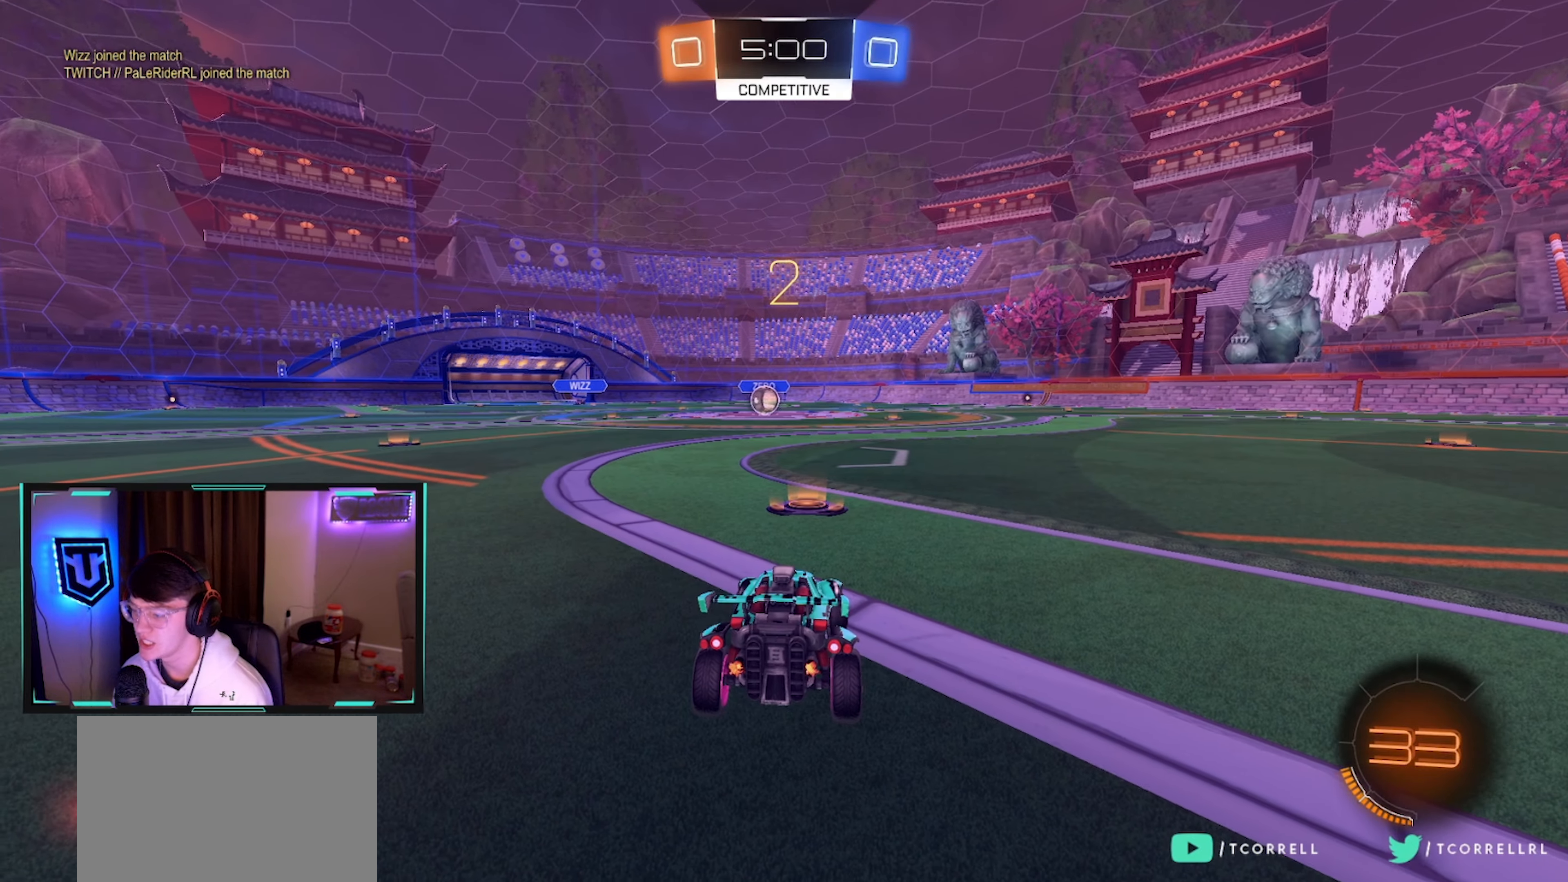
{"buttons": ["CIRCLE", "TRIANGLE", "R2"], "left_stick": "down-left", "right_stick": "center", "events": [[17, "left_stick", "up-right"], [117, "left_stick", "down-right"], [167, "left_stick", "down-left"], [250, "left_stick", "up-left"], [267, "TRIANGLE", "down"], [317, "left_stick", "up-right"], [367, "TRIANGLE", "up"], [400, "left_stick", "down-right"], [450, "left_stick", "down-left"], [467, "TRIANGLE", "down"]]}
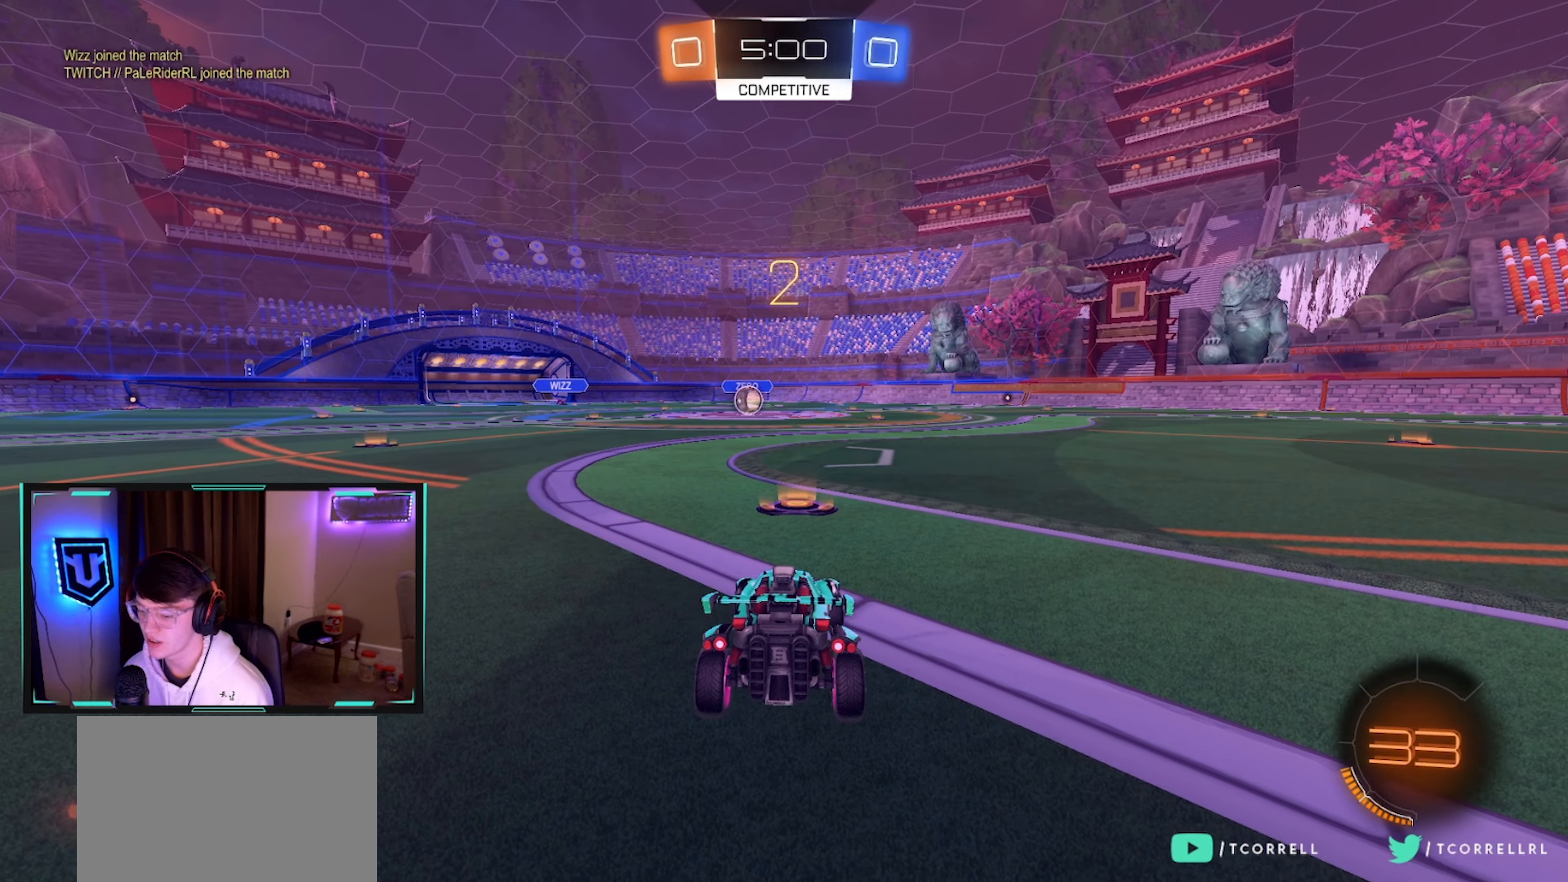
{"buttons": ["CIRCLE", "R2"], "left_stick": "center", "right_stick": "center", "events": [[67, "left_stick", "up-left"], [100, "TRIANGLE", "up"], [117, "left_stick", "up-right"], [200, "left_stick", "down-right"], [250, "left_stick", "down-left"], [384, "left_stick", "center"]]}
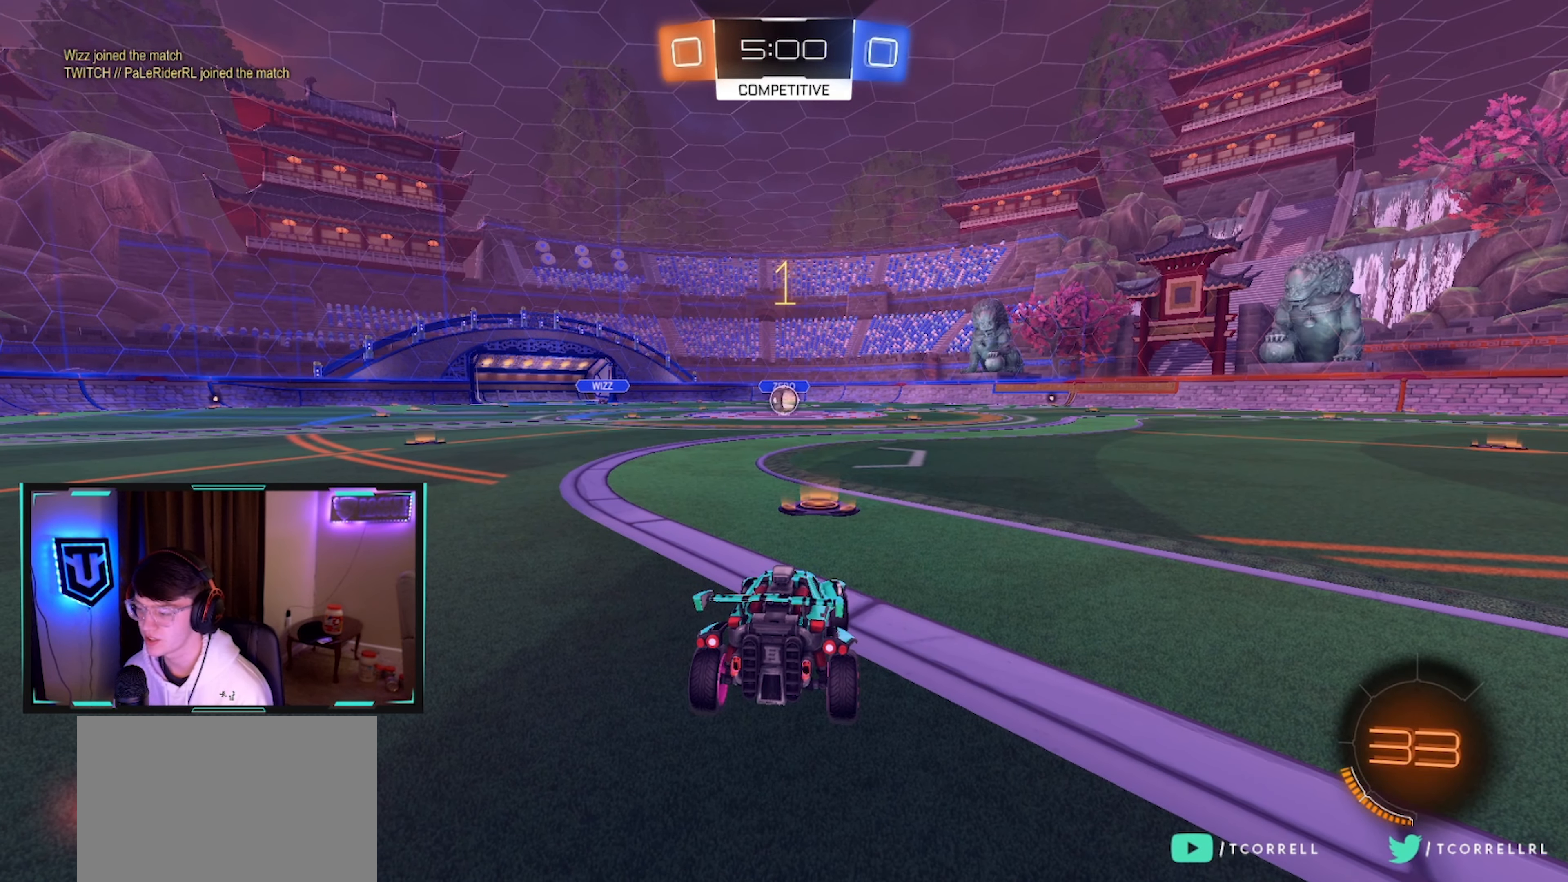
{"buttons": ["CIRCLE", "R2"], "left_stick": "left", "right_stick": "center", "events": [[484, "left_stick", "left"]]}
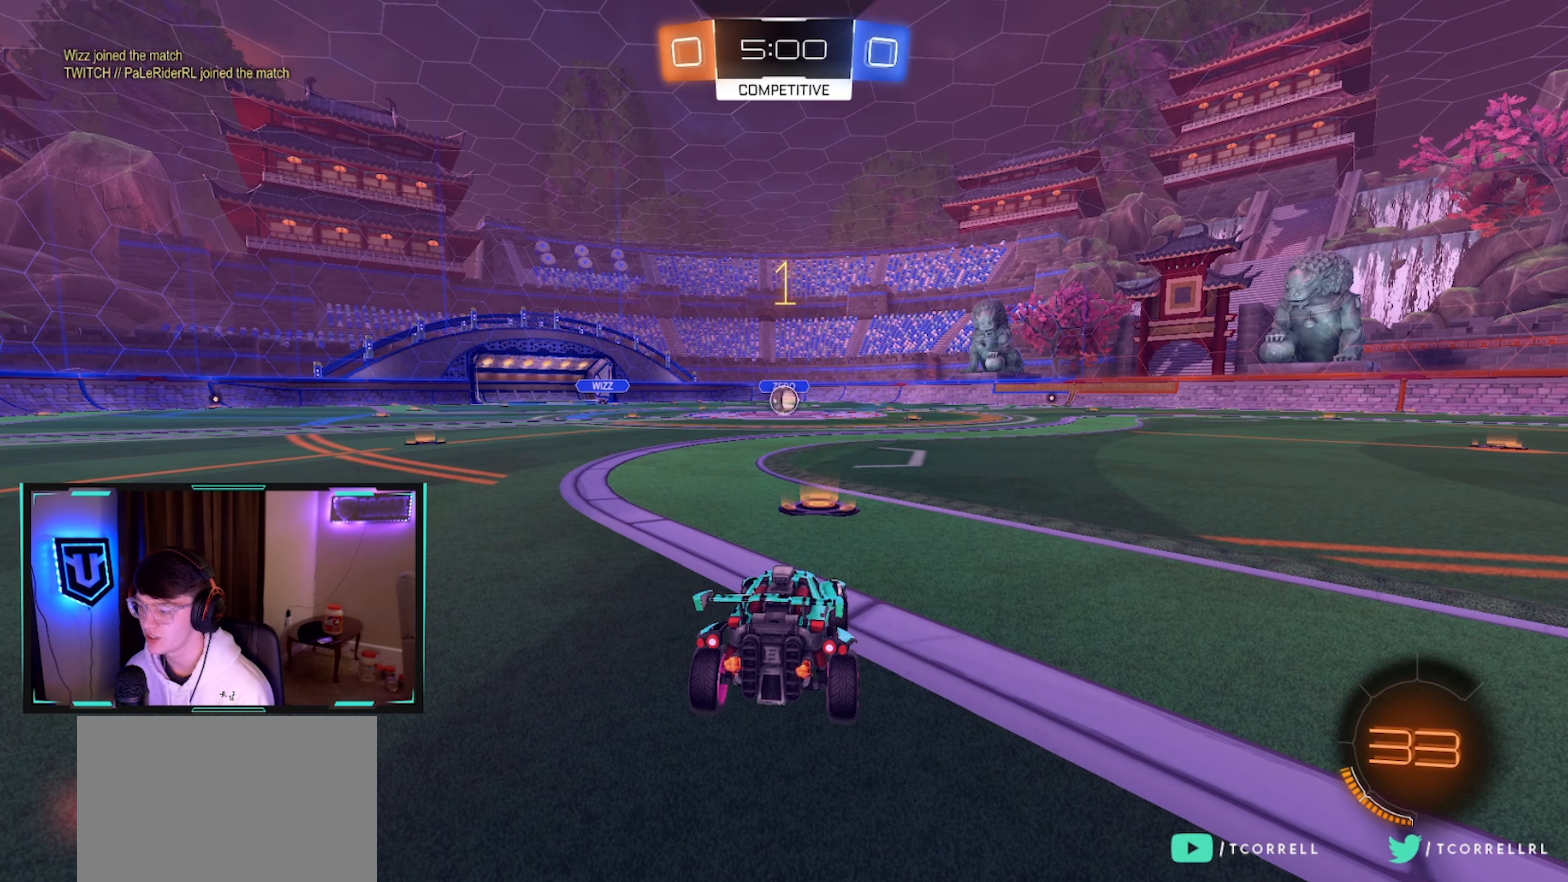
{"buttons": ["CROSS", "CIRCLE", "L1", "R2"], "left_stick": "up-left", "right_stick": "center", "events": [[50, "left_stick", "center"], [317, "left_stick", "right"], [367, "CROSS", "down"], [417, "L1", "down"], [434, "CROSS", "up"], [467, "left_stick", "up-left"], [500, "CROSS", "down"]]}
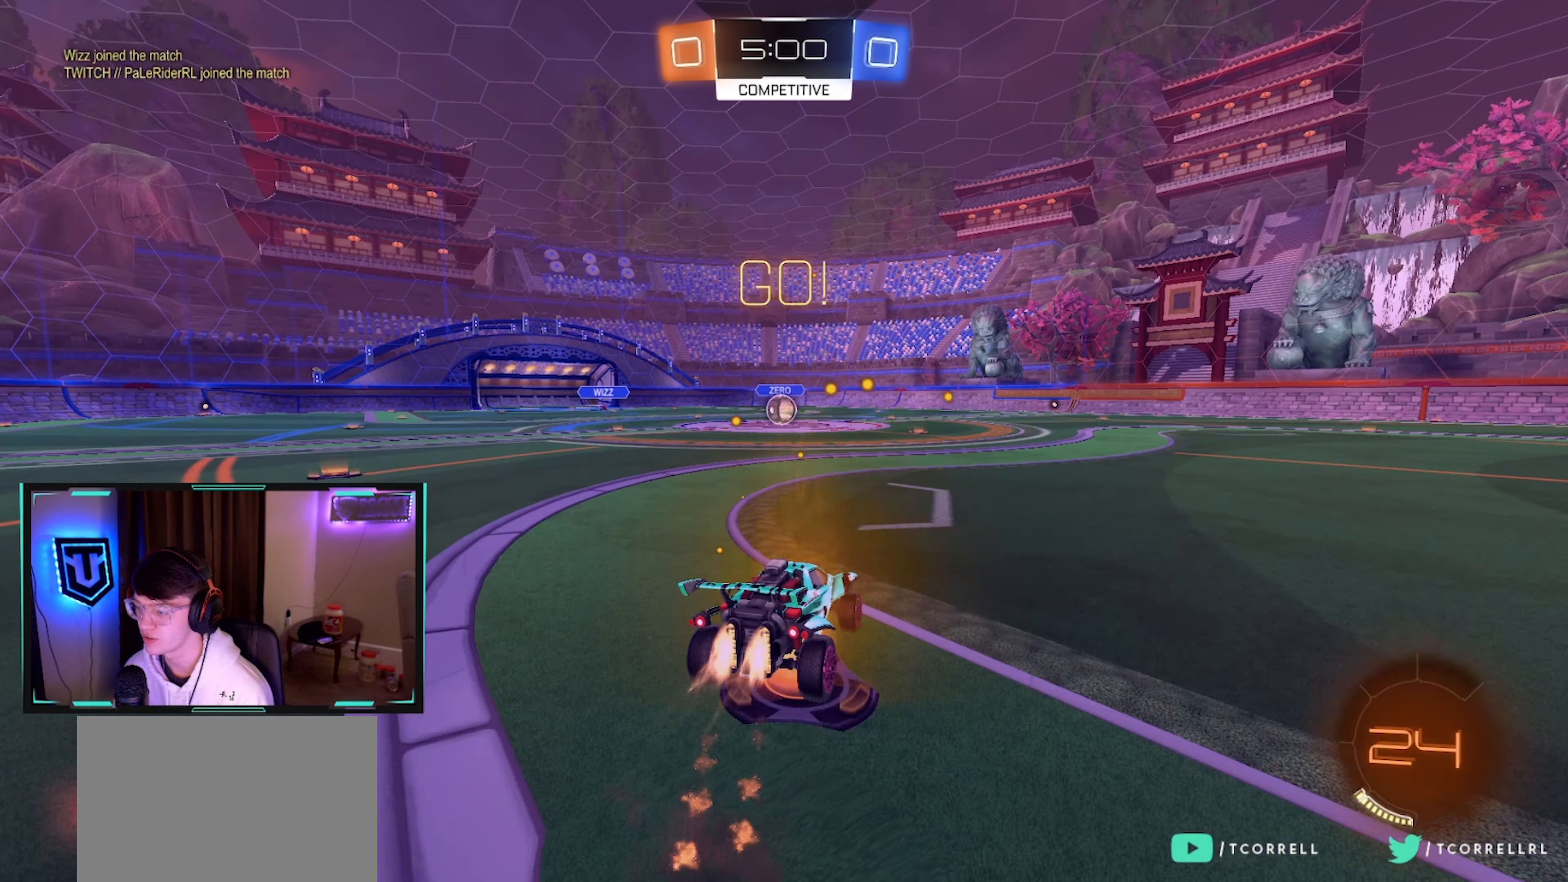
{"buttons": ["CIRCLE", "L1", "R2"], "left_stick": "left", "right_stick": "center", "events": [[17, "left_stick", "left"], [34, "TRIANGLE", "down"], [84, "left_stick", "down"], [134, "TRIANGLE", "up"], [150, "CROSS", "up"], [250, "TRIANGLE", "down"], [367, "TRIANGLE", "up"], [417, "left_stick", "left"]]}
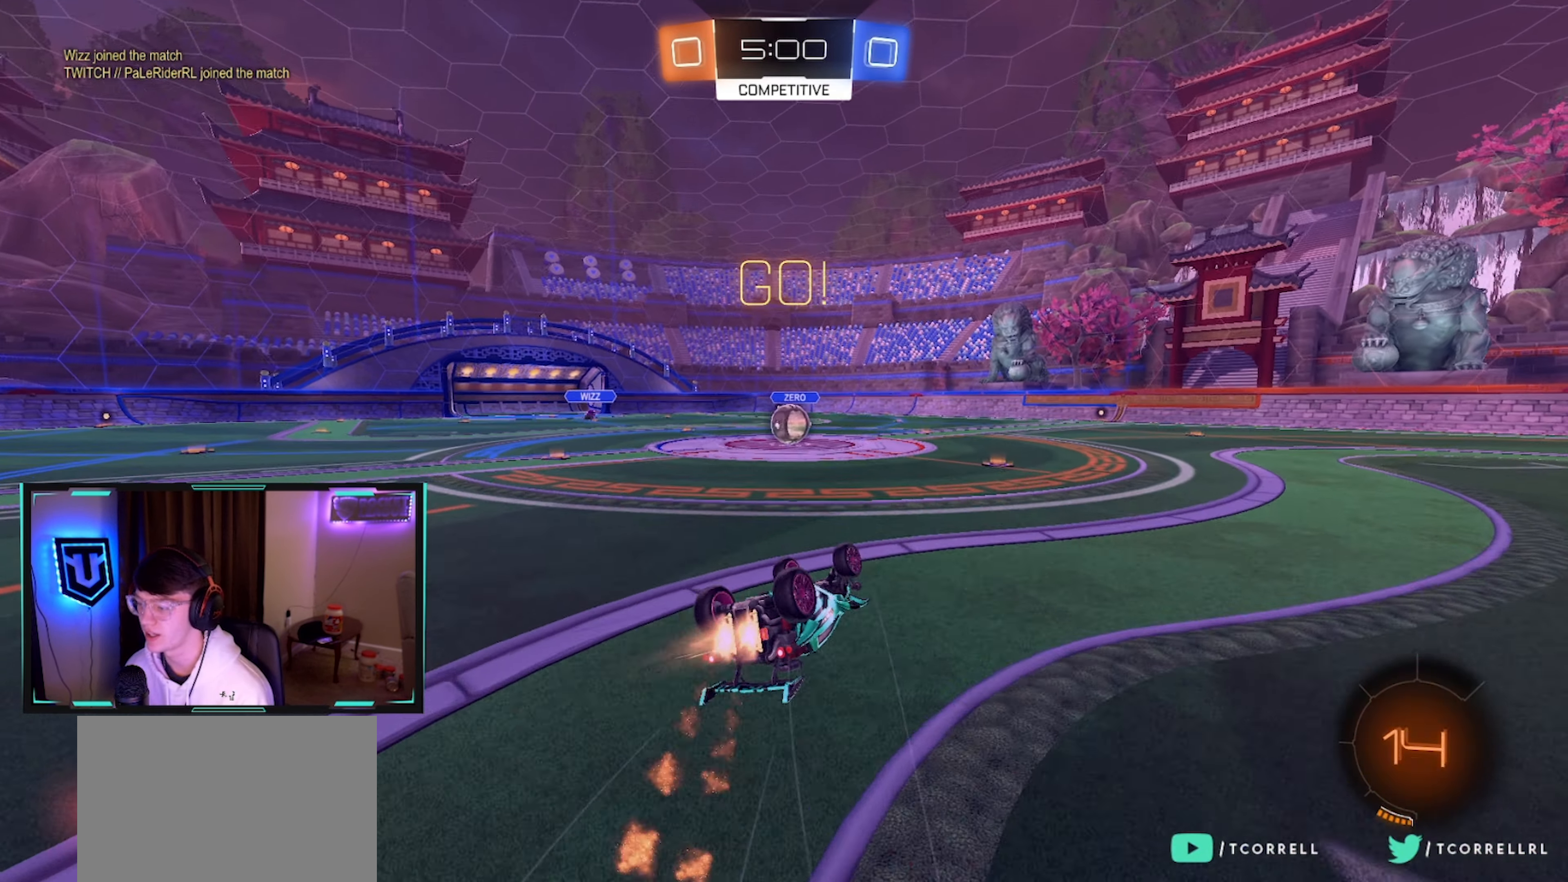
{"buttons": ["R2"], "left_stick": "center", "right_stick": "center", "events": [[67, "left_stick", "down-left"], [317, "L1", "up"], [317, "left_stick", "center"], [367, "CIRCLE", "up"]]}
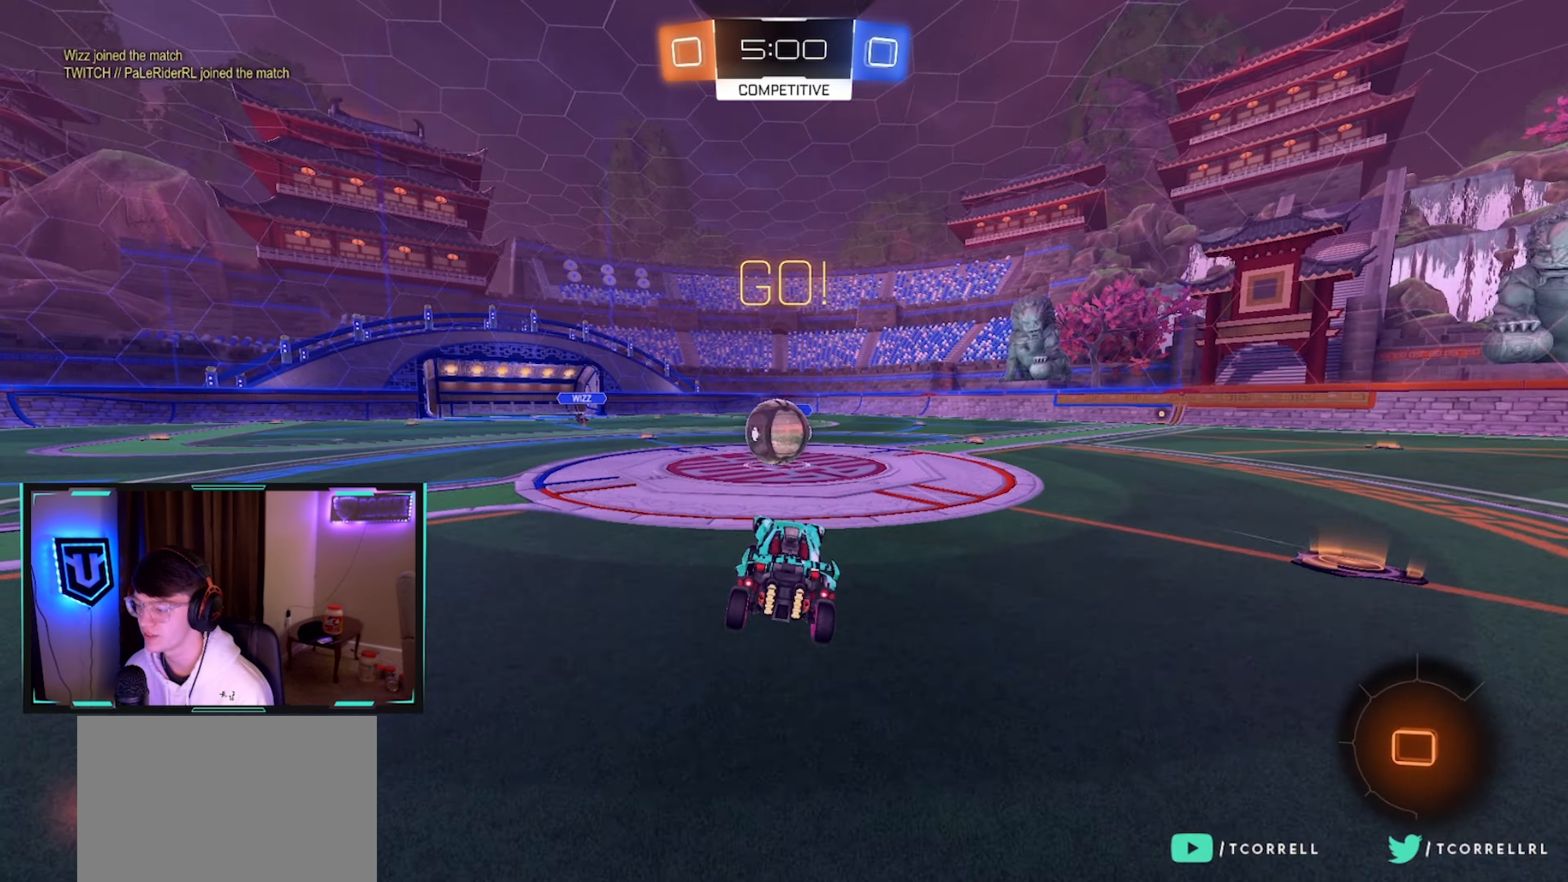
{"buttons": ["CROSS", "CIRCLE", "L1", "R2"], "left_stick": "down-right", "right_stick": "center", "events": [[150, "left_stick", "left"], [217, "CIRCLE", "down"], [217, "CROSS", "down"], [334, "L1", "down"], [334, "left_stick", "up"], [367, "CROSS", "up"], [400, "CROSS", "down"], [467, "left_stick", "down-right"]]}
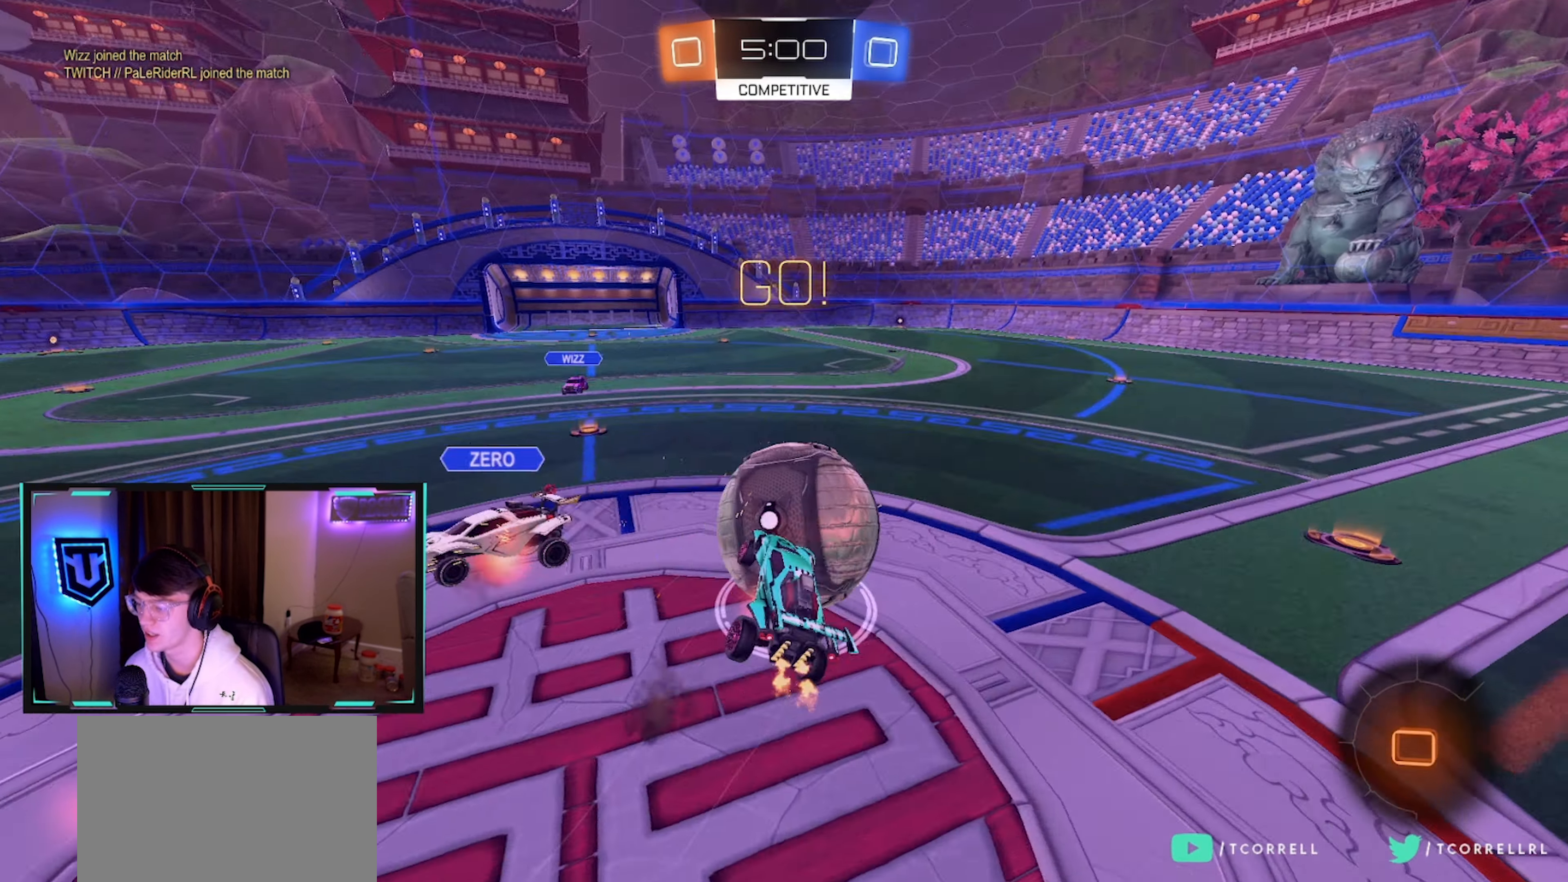
{"buttons": ["L1", "R2"], "left_stick": "up-right", "right_stick": "center", "events": [[150, "CROSS", "up"], [167, "CIRCLE", "up"], [317, "TRIANGLE", "down"], [434, "TRIANGLE", "up"], [500, "left_stick", "up-right"]]}
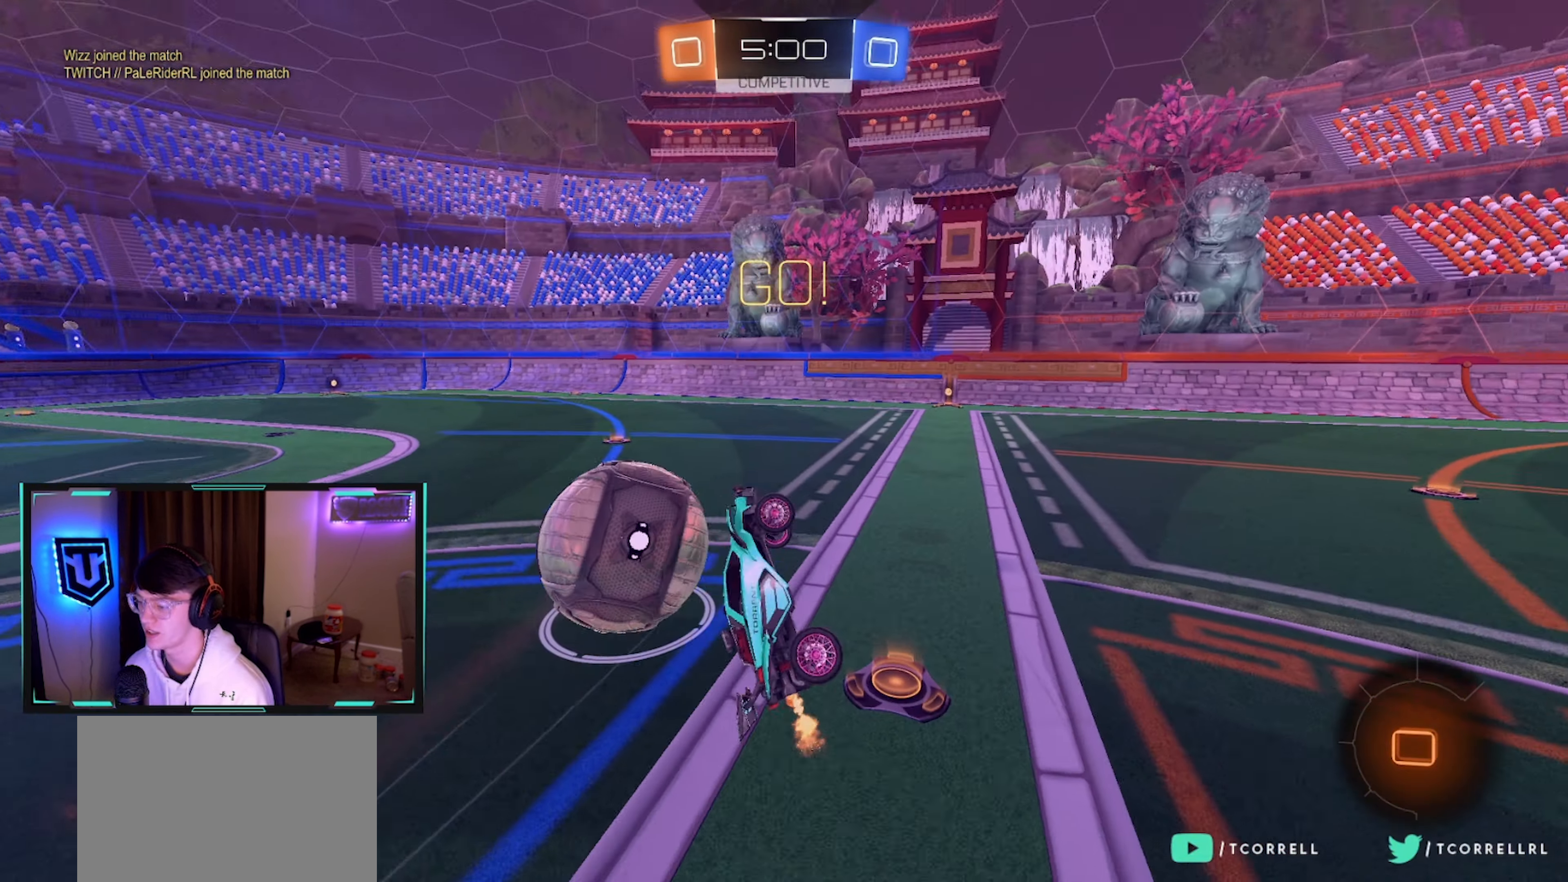
{"buttons": ["CIRCLE", "TRIANGLE", "R2"], "left_stick": "center", "right_stick": "center", "events": [[50, "L1", "up"], [183, "left_stick", "left"], [316, "left_stick", "center"], [350, "CIRCLE", "down"], [383, "TRIANGLE", "down"]]}
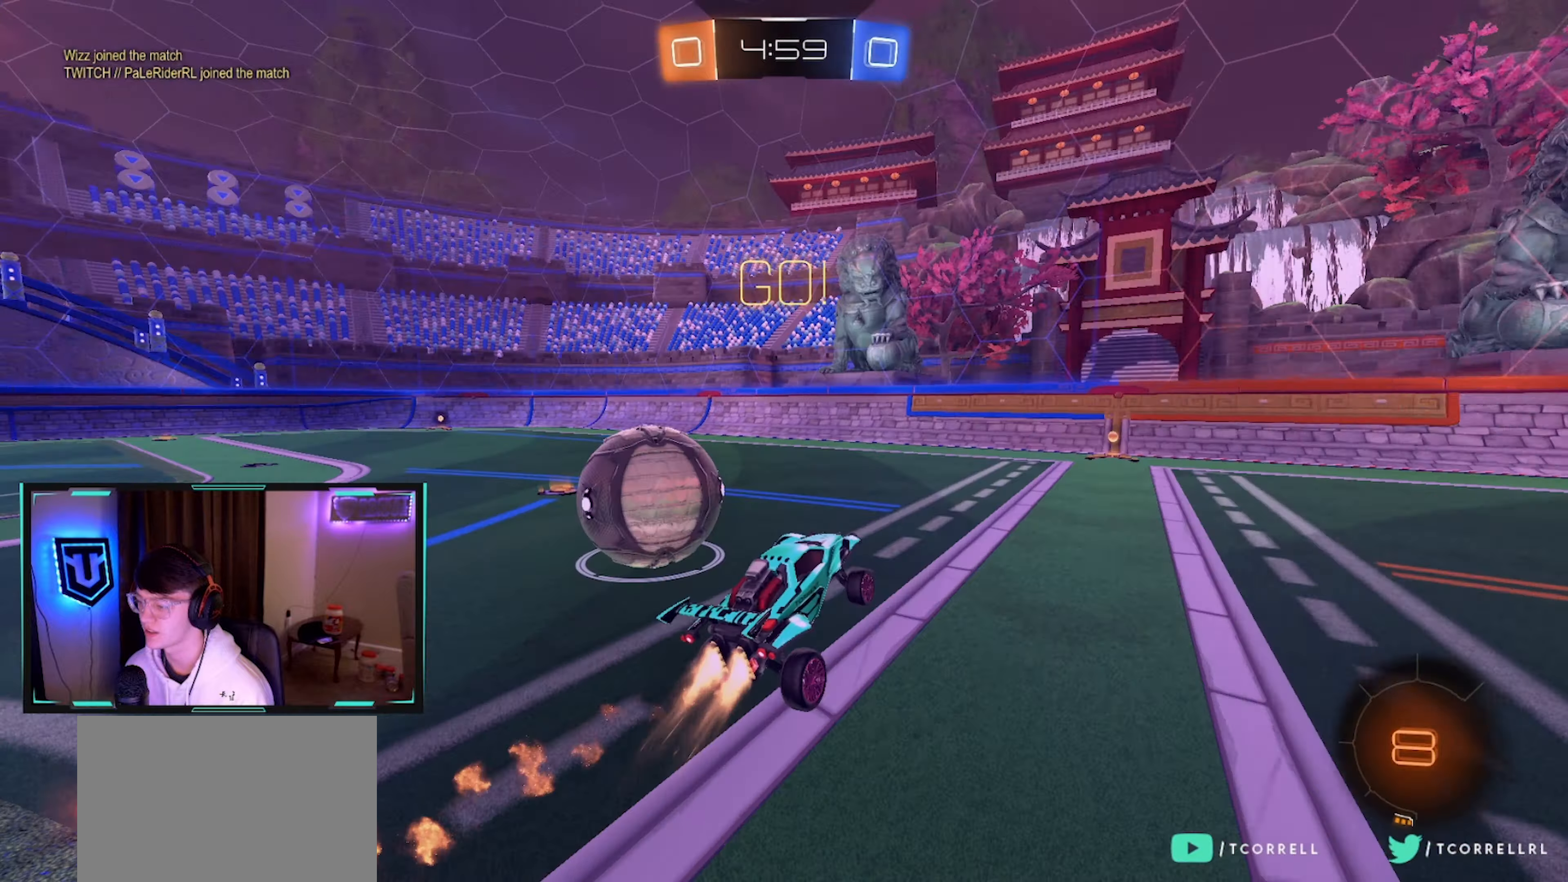
{"buttons": ["R2"], "left_stick": "right", "right_stick": "center", "events": [[16, "left_stick", "right"], [83, "TRIANGLE", "up"], [116, "left_stick", "center"], [216, "left_stick", "right"], [350, "left_stick", "center"], [433, "CIRCLE", "up"], [450, "left_stick", "right"]]}
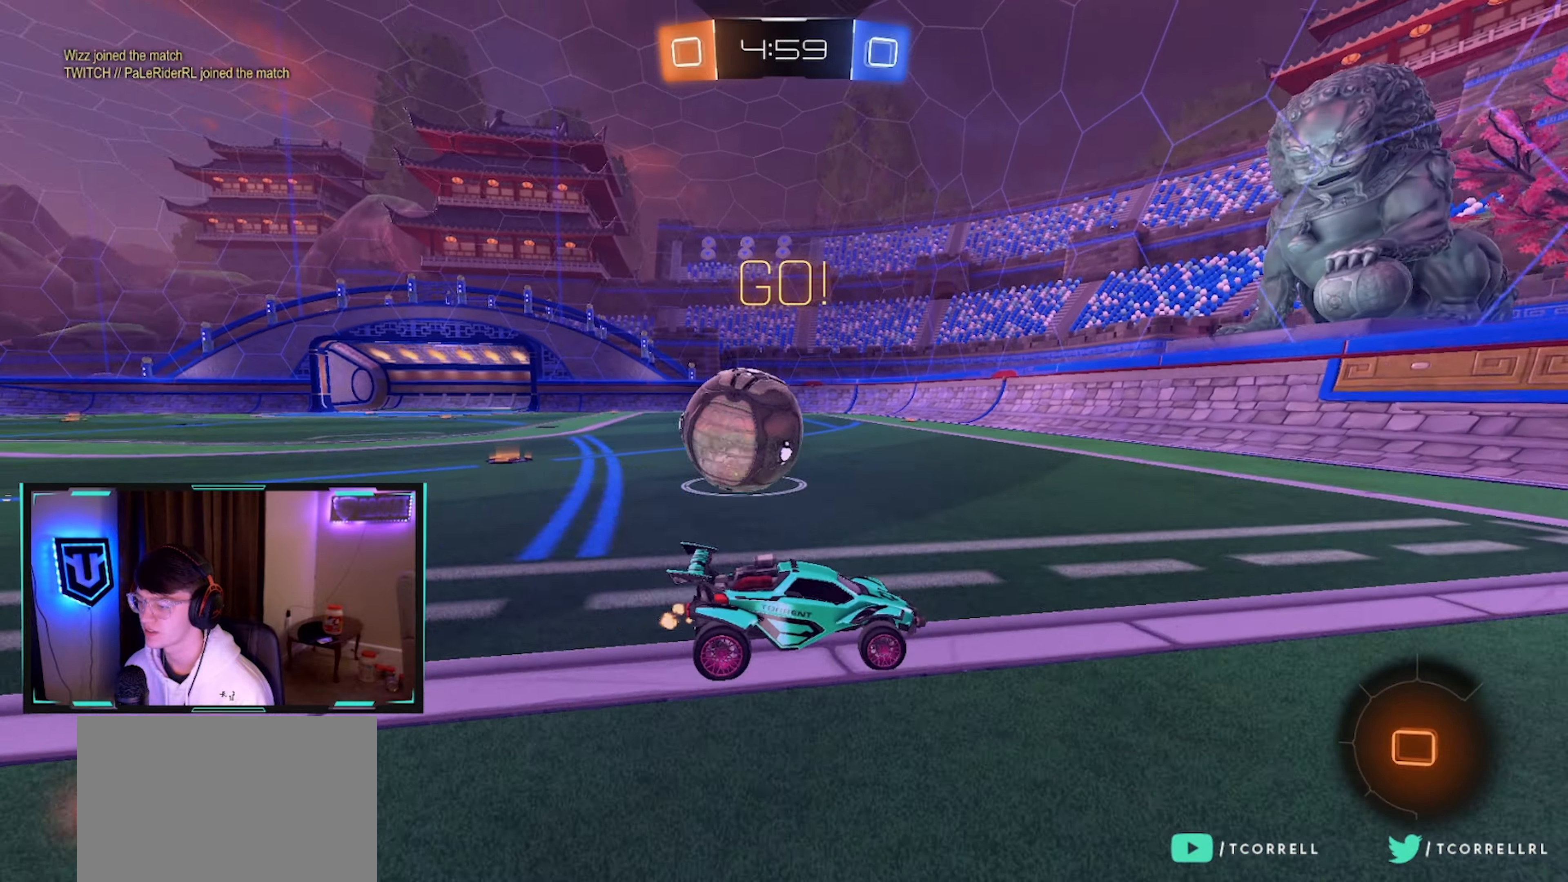
{"buttons": ["CIRCLE", "R2"], "left_stick": "left", "right_stick": "center", "events": [[50, "left_stick", "center"], [200, "left_stick", "left"], [216, "SQUARE", "down"], [333, "SQUARE", "up"], [416, "CIRCLE", "down"]]}
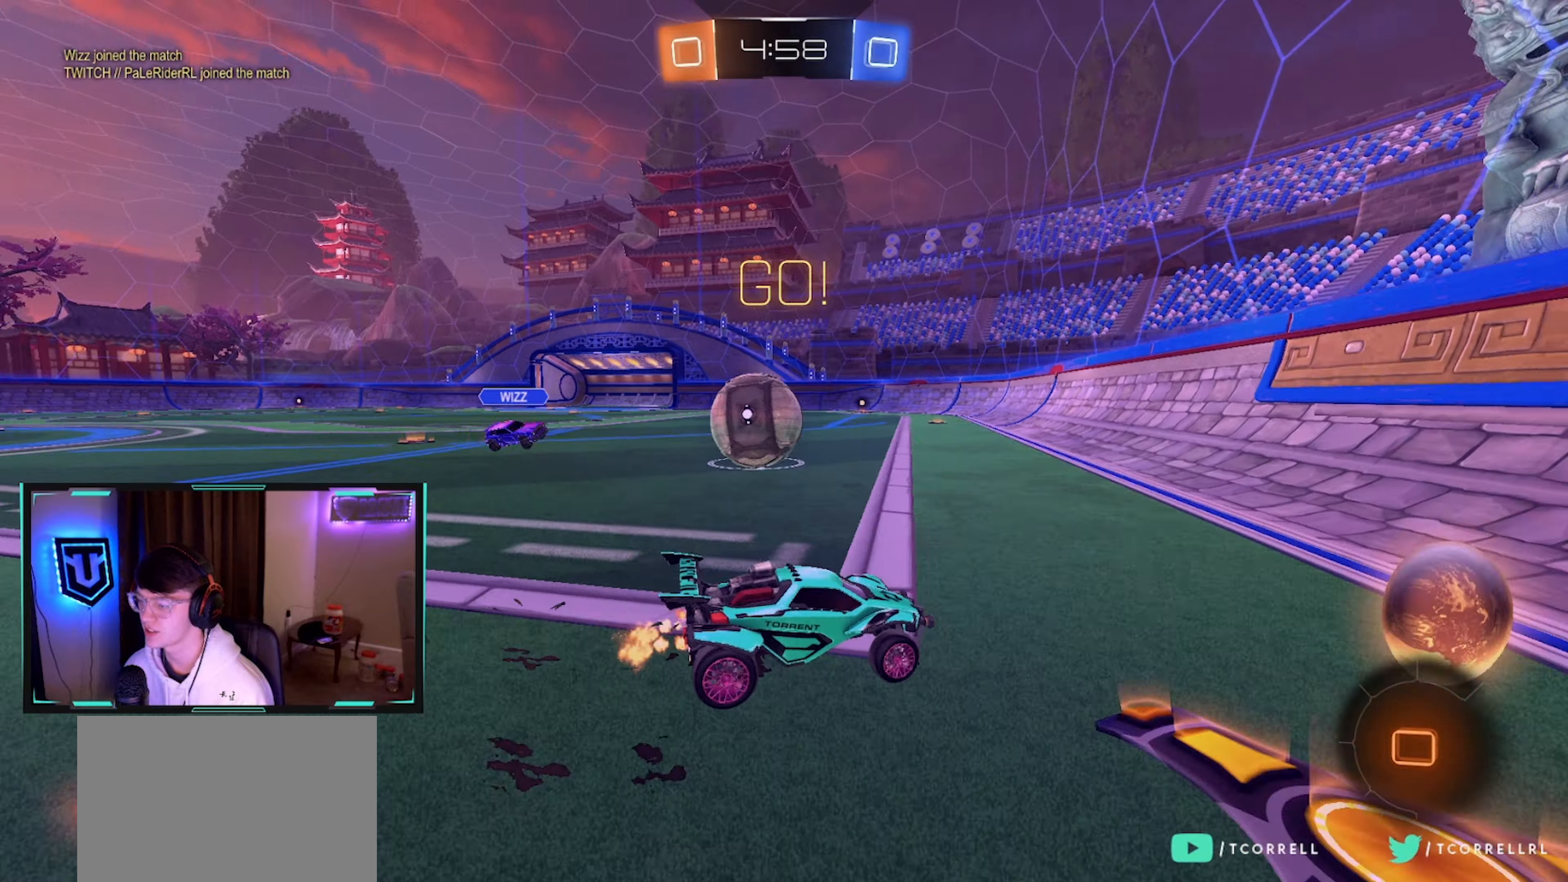
{"buttons": ["L2"], "left_stick": "right", "right_stick": "center", "events": [[283, "left_stick", "right"], [416, "CIRCLE", "up"], [433, "L2", "down"], [450, "R2", "up"]]}
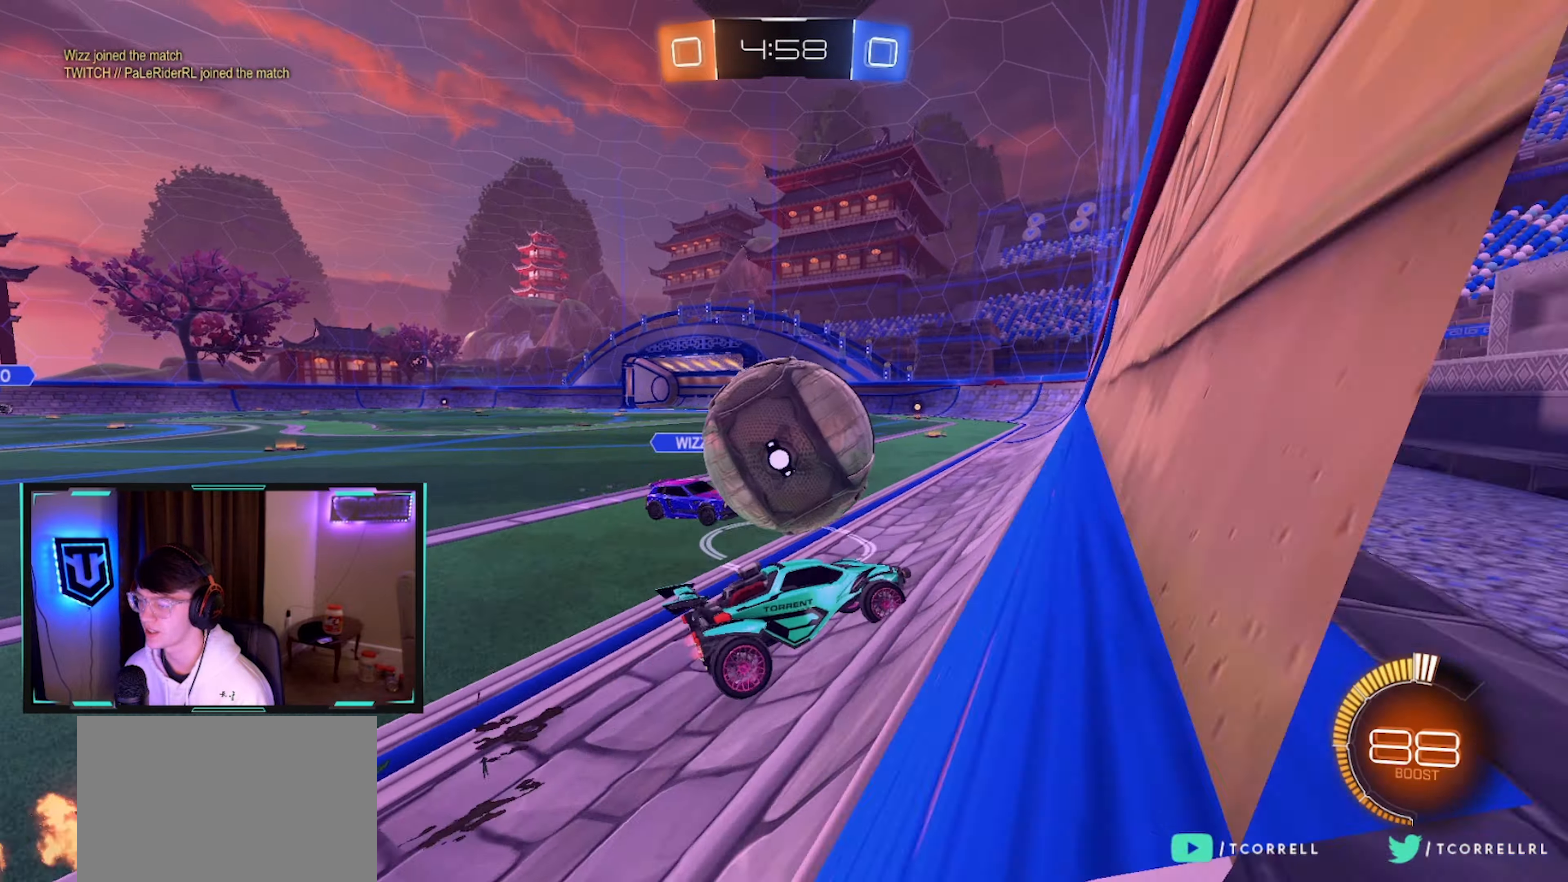
{"buttons": ["CIRCLE", "R2"], "left_stick": "left", "right_stick": "center", "events": [[66, "R2", "down"], [100, "L2", "up"], [116, "left_stick", "up"], [166, "CIRCLE", "down"], [183, "left_stick", "left"], [283, "left_stick", "right"], [316, "CIRCLE", "up"], [416, "CIRCLE", "down"], [433, "left_stick", "left"]]}
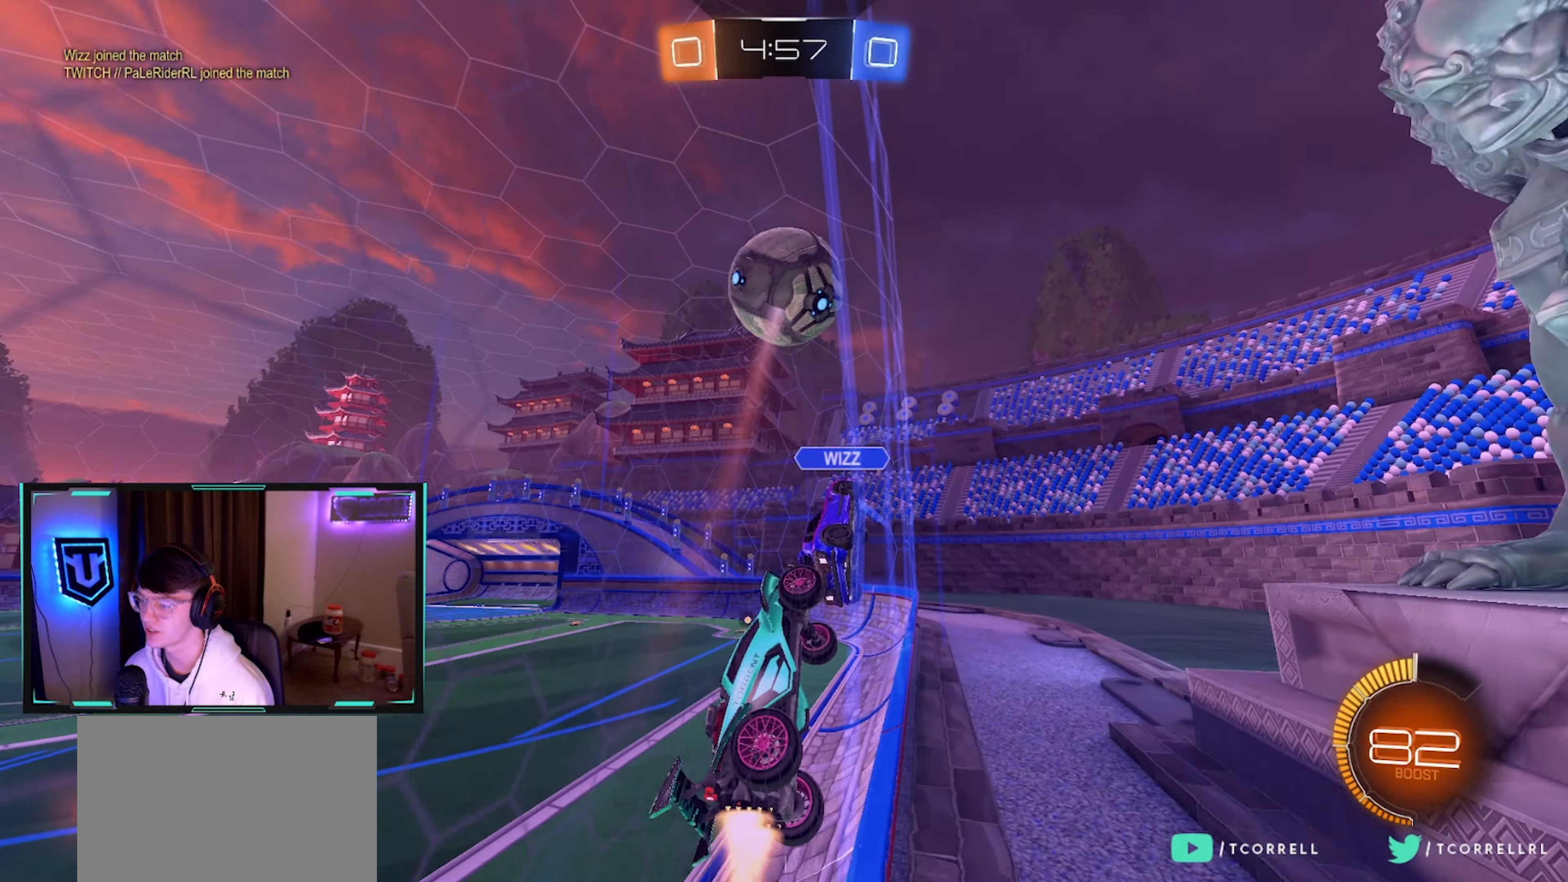
{"buttons": ["R2"], "left_stick": "center", "right_stick": "center", "events": [[100, "CIRCLE", "up"], [100, "left_stick", "center"], [183, "CIRCLE", "down"], [300, "CIRCLE", "up"]]}
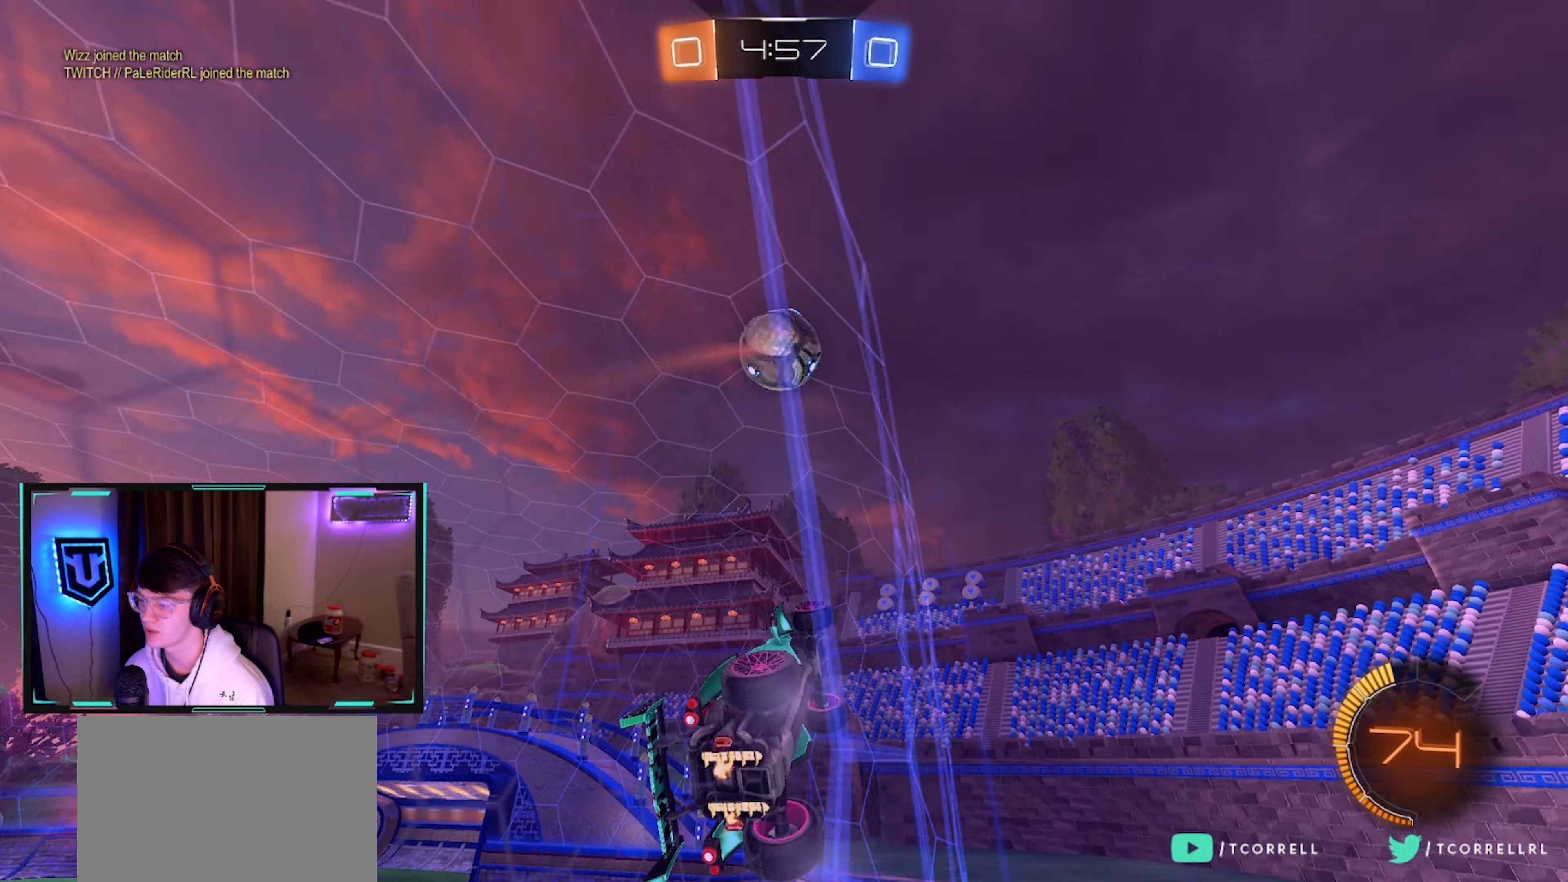
{"buttons": ["CIRCLE", "R1", "R2"], "left_stick": "center", "right_stick": "center", "events": [[150, "CROSS", "down"], [183, "left_stick", "down-right"], [216, "R1", "down"], [250, "CIRCLE", "down"], [300, "CROSS", "up"], [366, "left_stick", "right"], [483, "left_stick", "center"]]}
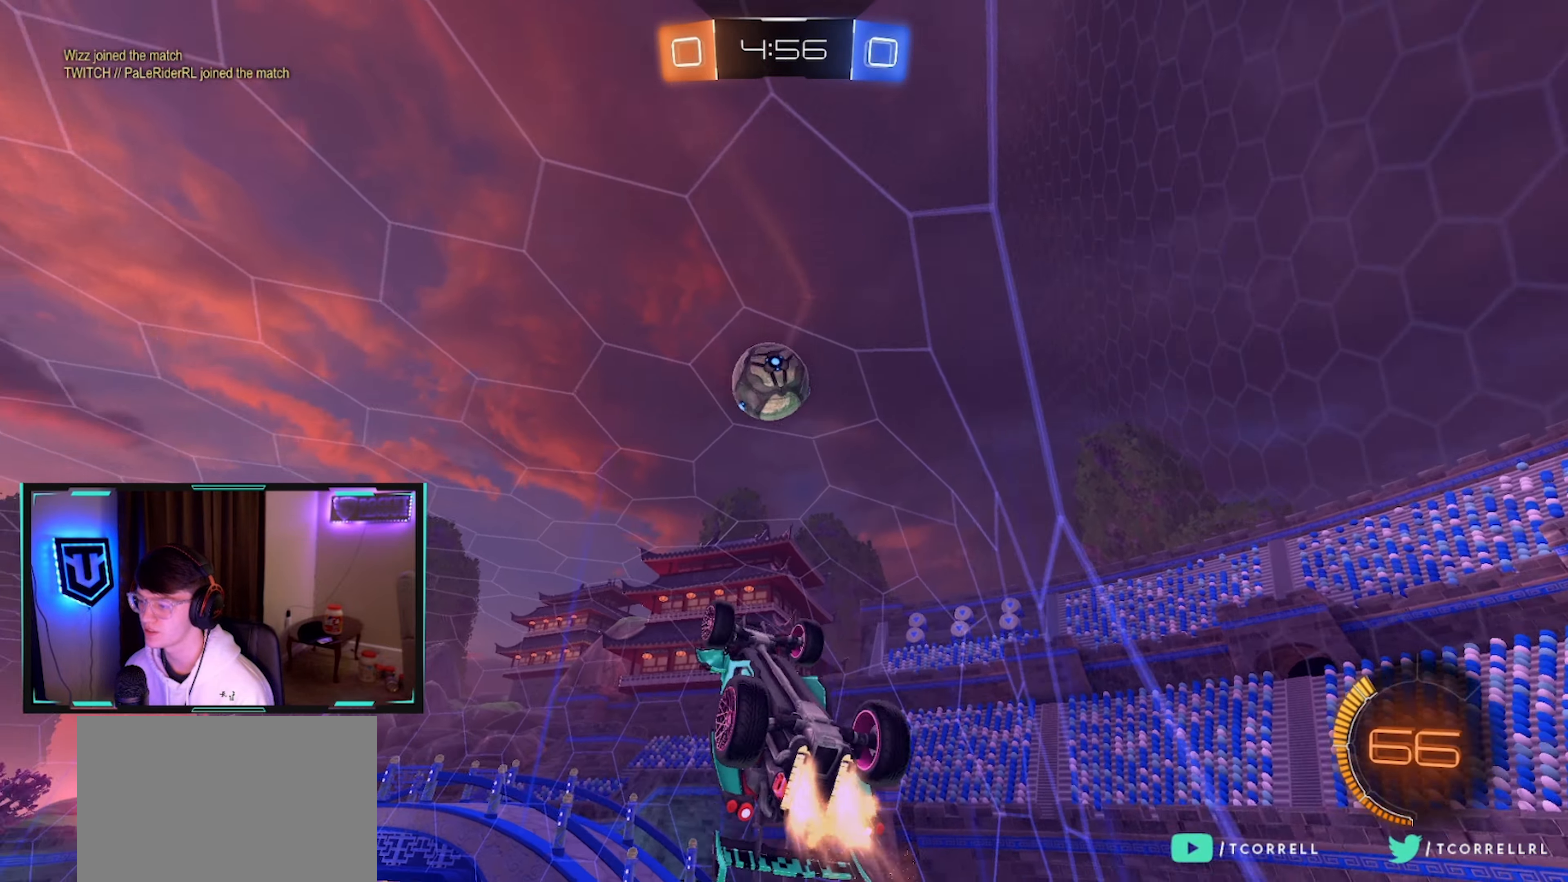
{"buttons": ["CIRCLE", "R2"], "left_stick": "center", "right_stick": "center", "events": [[100, "left_stick", "down-right"], [133, "R1", "up"], [150, "L1", "down"], [283, "left_stick", "up-left"], [333, "L1", "up"], [350, "left_stick", "left"], [450, "left_stick", "center"]]}
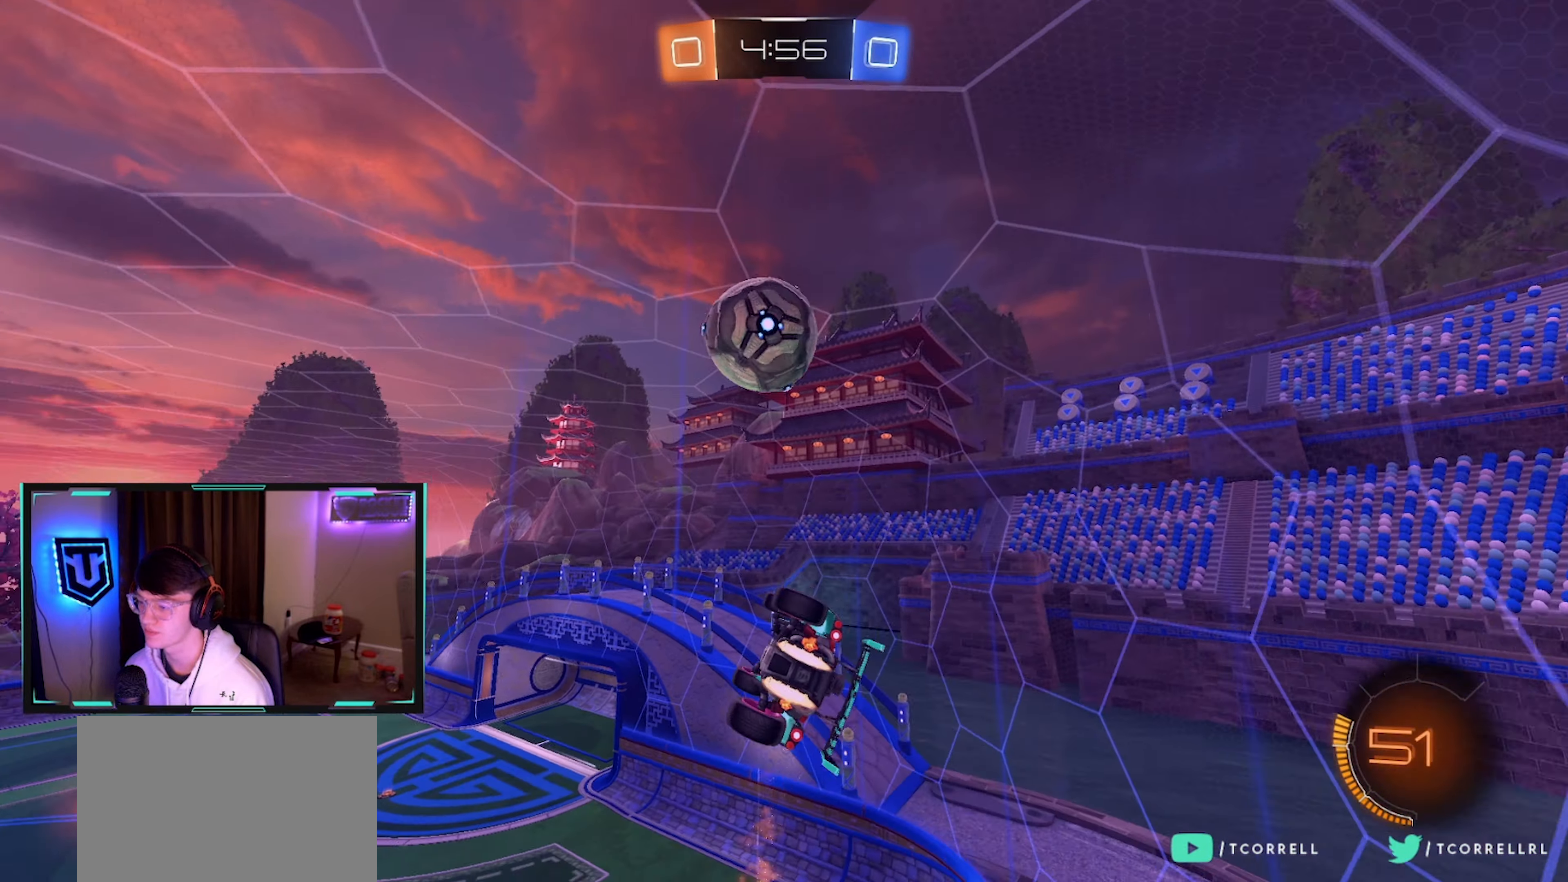
{"buttons": ["CROSS", "CIRCLE", "L1", "R2"], "left_stick": "up-left", "right_stick": "center", "events": [[100, "CIRCLE", "up"], [133, "left_stick", "up"], [216, "L1", "down"], [250, "left_stick", "center"], [266, "CIRCLE", "down"], [316, "left_stick", "up-left"], [416, "CROSS", "down"]]}
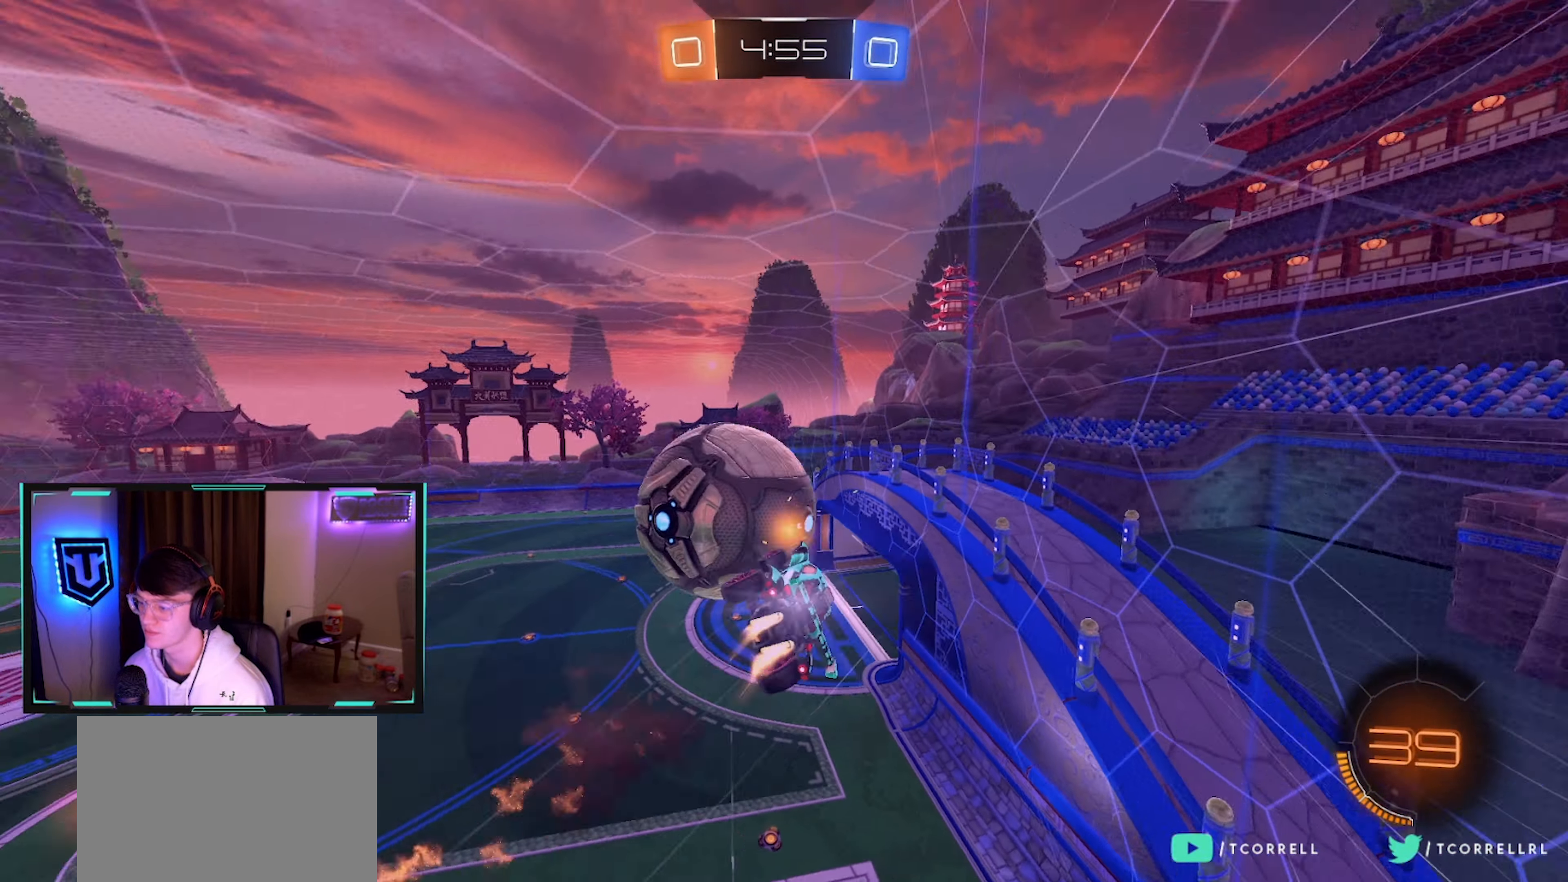
{"buttons": ["CIRCLE", "L1", "R2"], "left_stick": "down-right", "right_stick": "center", "events": [[83, "CROSS", "up"], [133, "L1", "up"], [150, "left_stick", "down"], [250, "CIRCLE", "up"], [366, "L1", "down"], [366, "left_stick", "down-right"], [400, "CIRCLE", "down"]]}